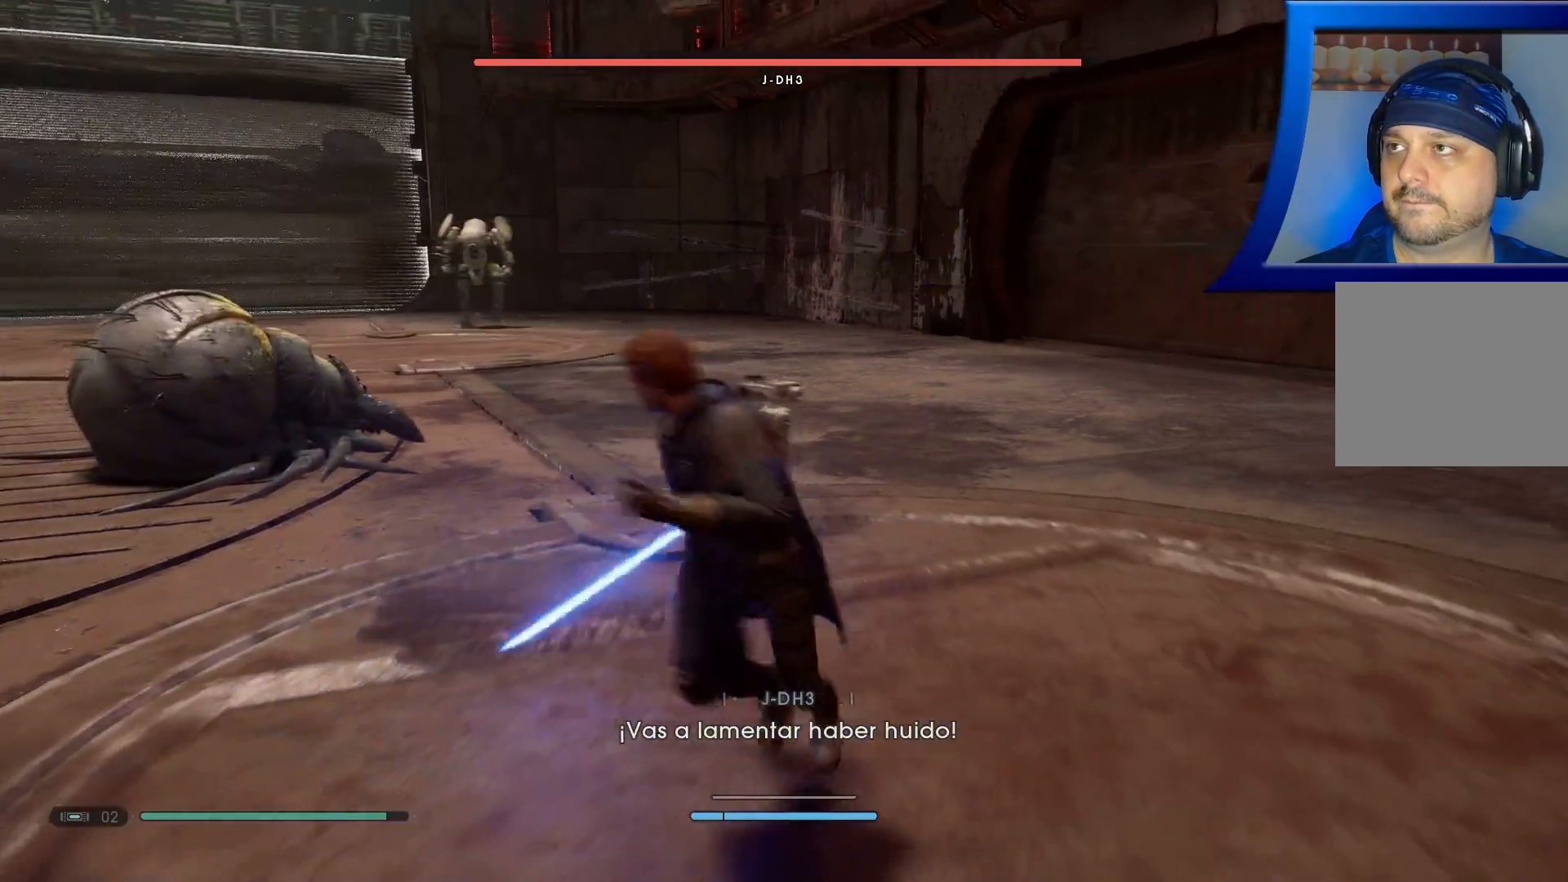
Gameplay with a controller (Xbox layout); each line is a JSON object with the inputs held at the frame after it. "events" lists button and stick changes between this image and that frame as [ms after this image, input, new state], when the widget could be followed in between.
{"buttons": [], "left_stick": "center", "right_stick": "left", "events": [[183, "left_stick", "up-left"], [233, "right_stick", "left"], [383, "left_stick", "center"]]}
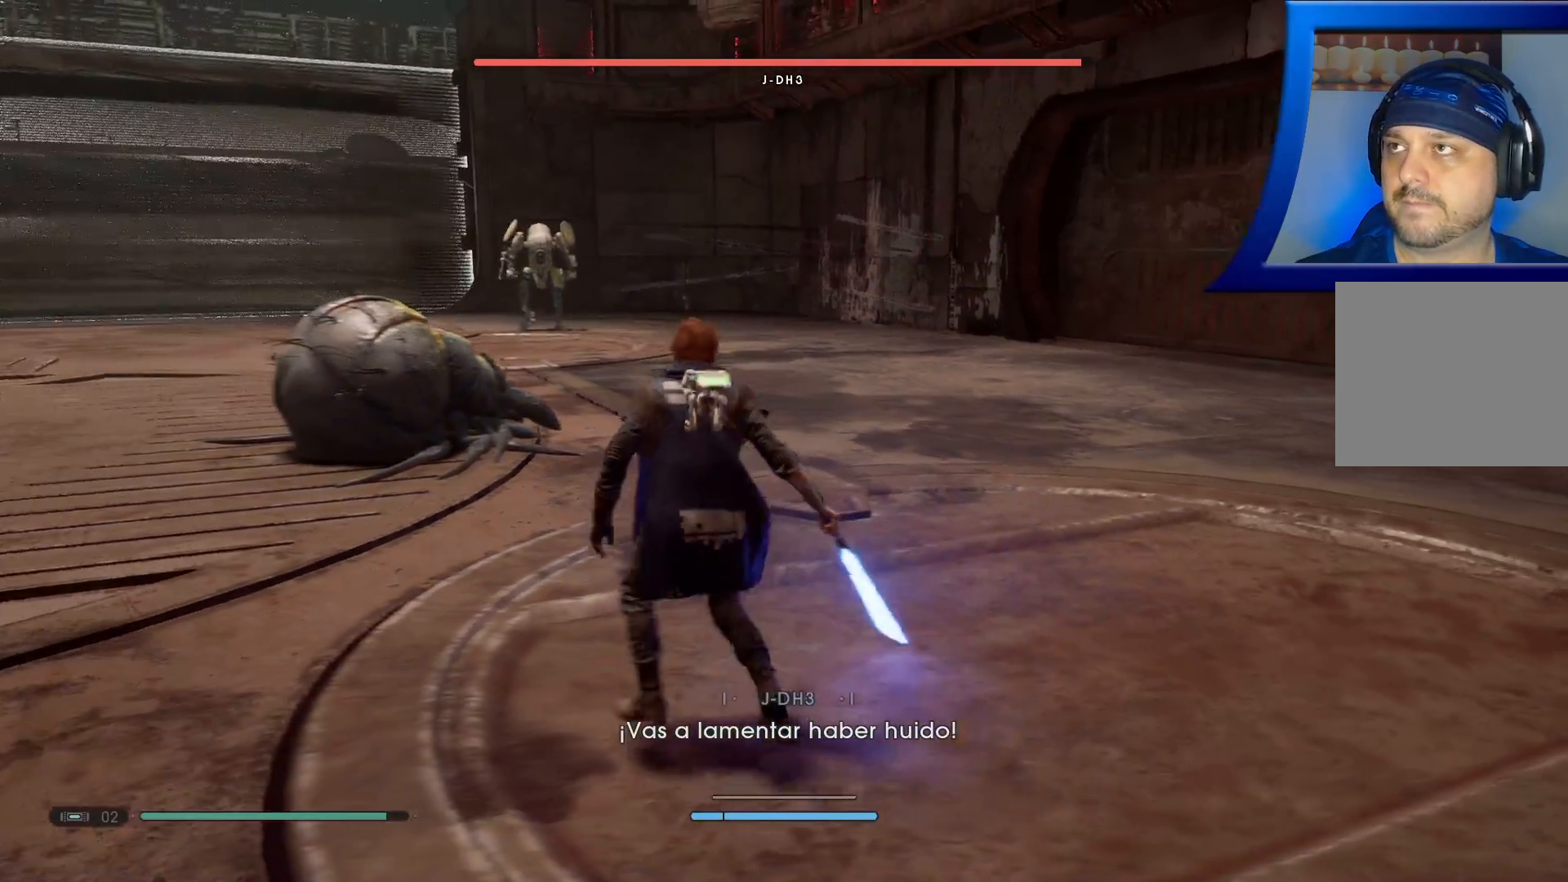
{"buttons": [], "left_stick": "center", "right_stick": "center", "events": [[217, "right_stick", "center"]]}
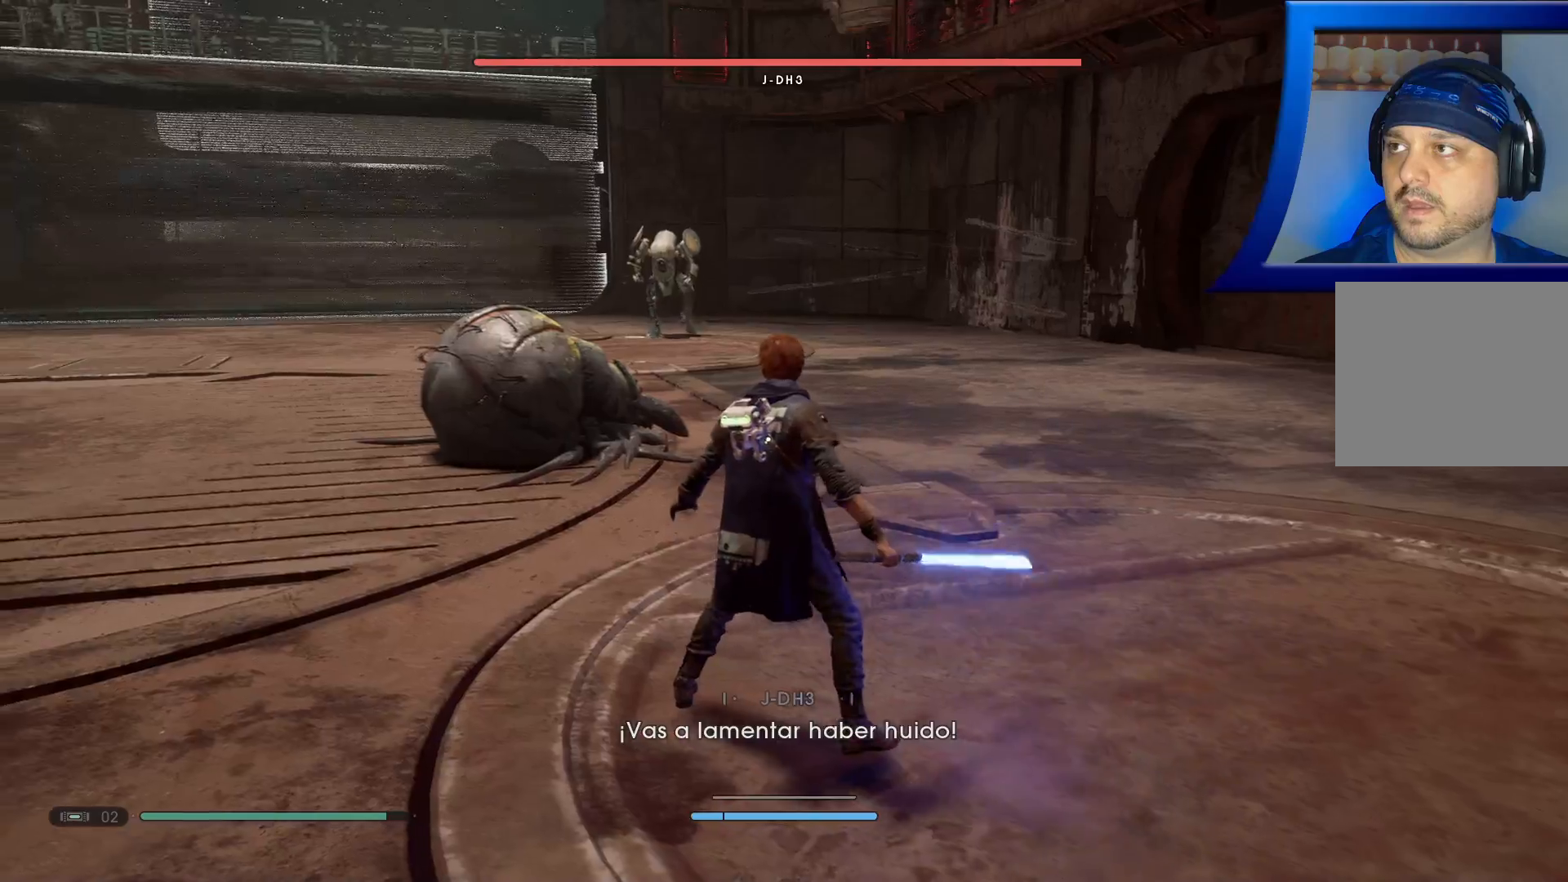
{"buttons": [], "left_stick": "down-left", "right_stick": "center", "events": [[117, "R3", "down"], [250, "R3", "up"], [483, "left_stick", "down-left"]]}
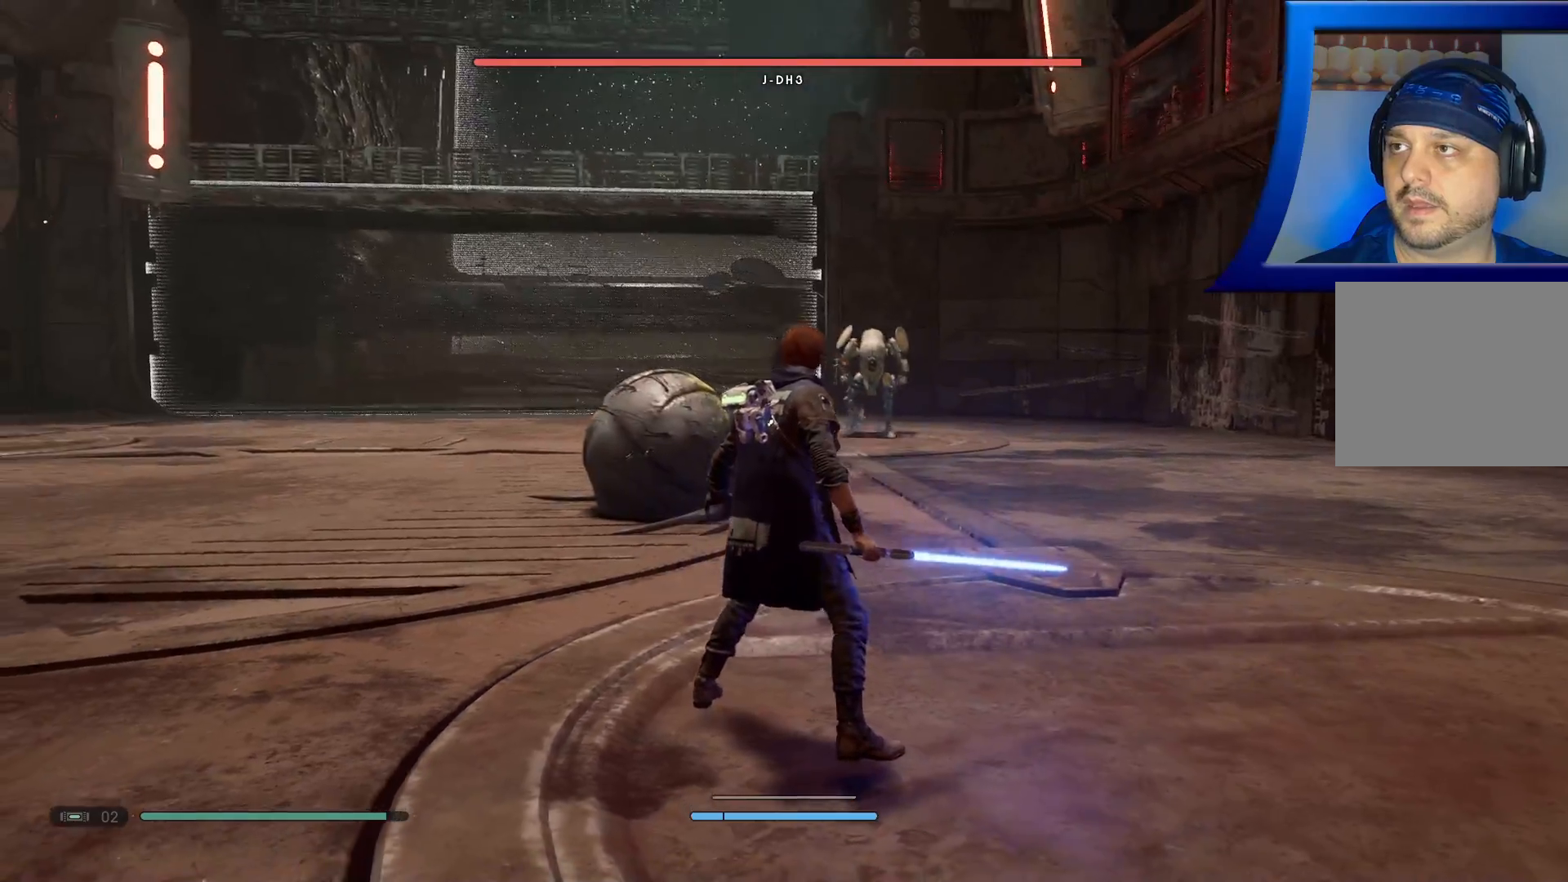
{"buttons": [], "left_stick": "up", "right_stick": "center", "events": [[17, "right_stick", "right"], [167, "right_stick", "center"], [283, "left_stick", "up-left"], [400, "left_stick", "up"]]}
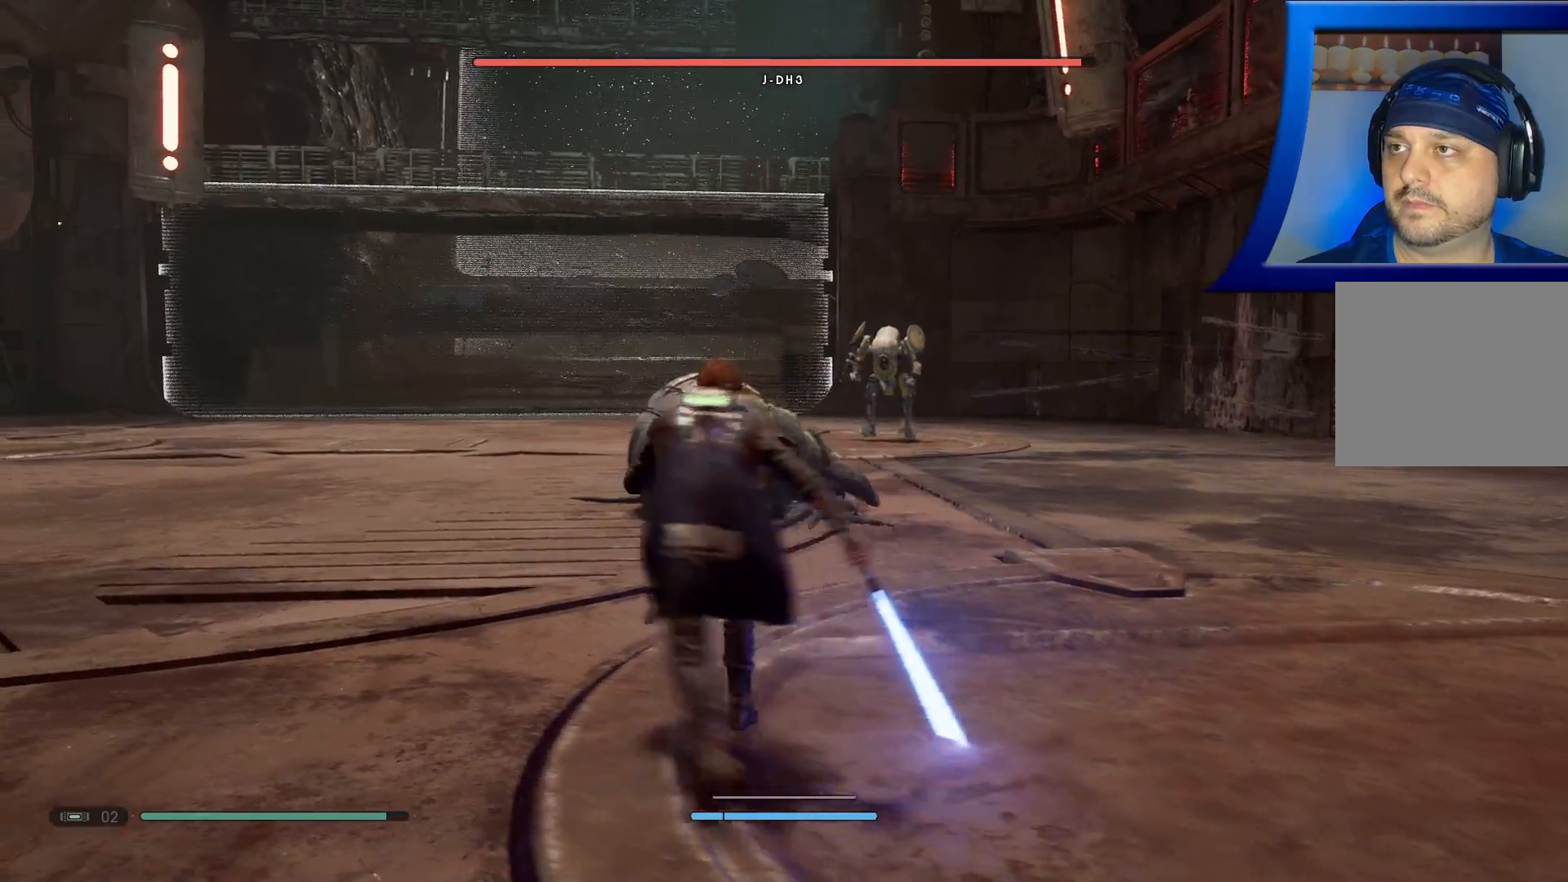
{"buttons": [], "left_stick": "center", "right_stick": "center", "events": [[200, "R3", "down"], [217, "left_stick", "center"], [317, "R3", "up"]]}
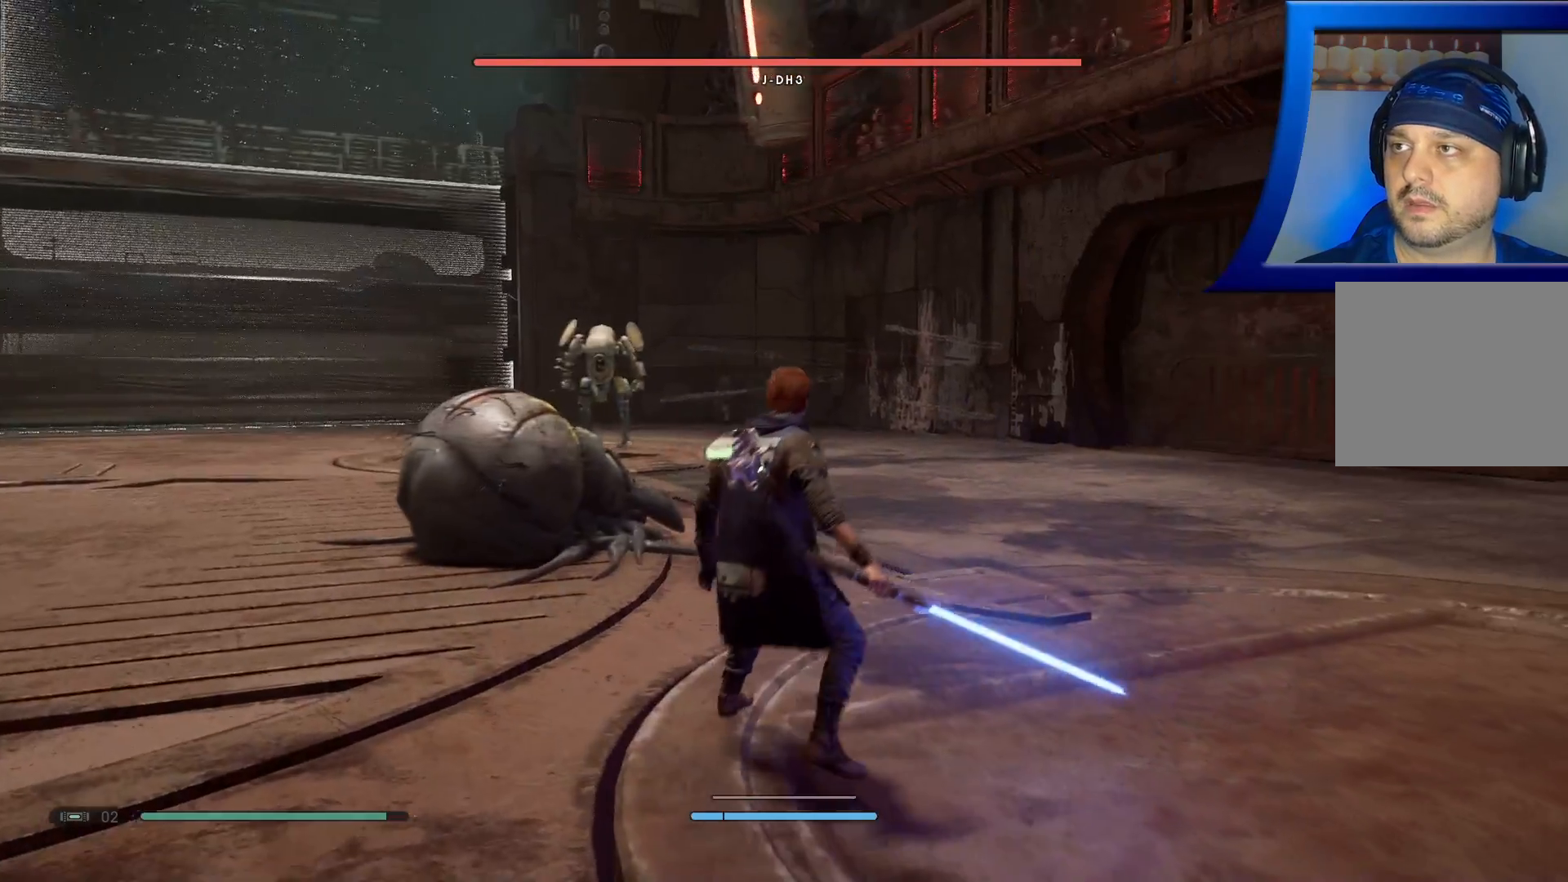
{"buttons": ["R3"], "left_stick": "center", "right_stick": "center", "events": [[133, "left_stick", "up"], [367, "R3", "down"], [433, "left_stick", "center"]]}
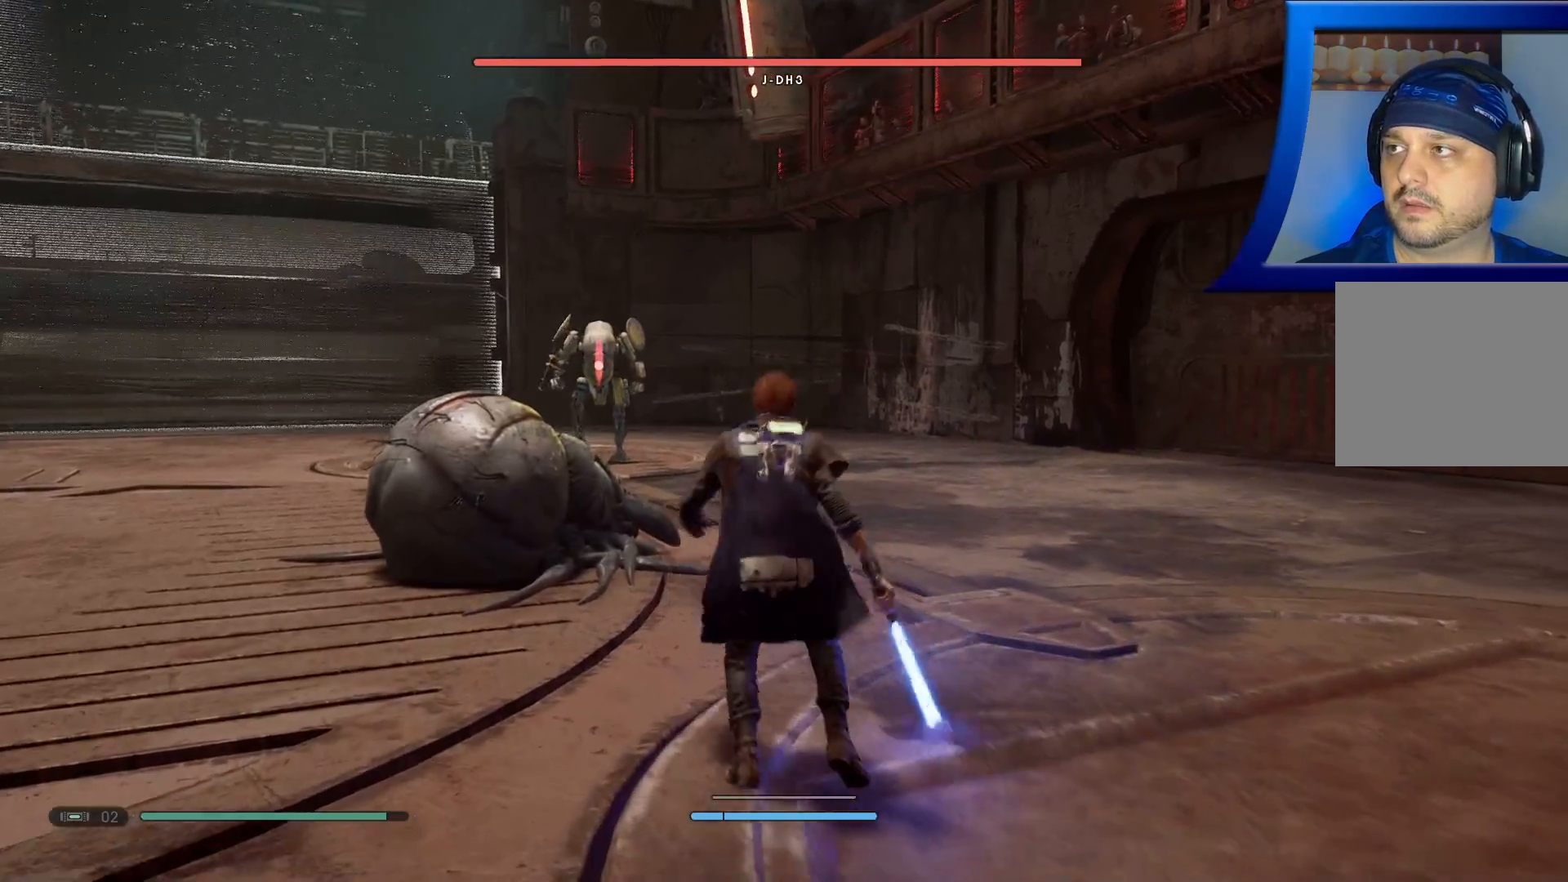
{"buttons": [], "left_stick": "down-left", "right_stick": "center", "events": [[33, "R3", "up"], [250, "left_stick", "down-left"]]}
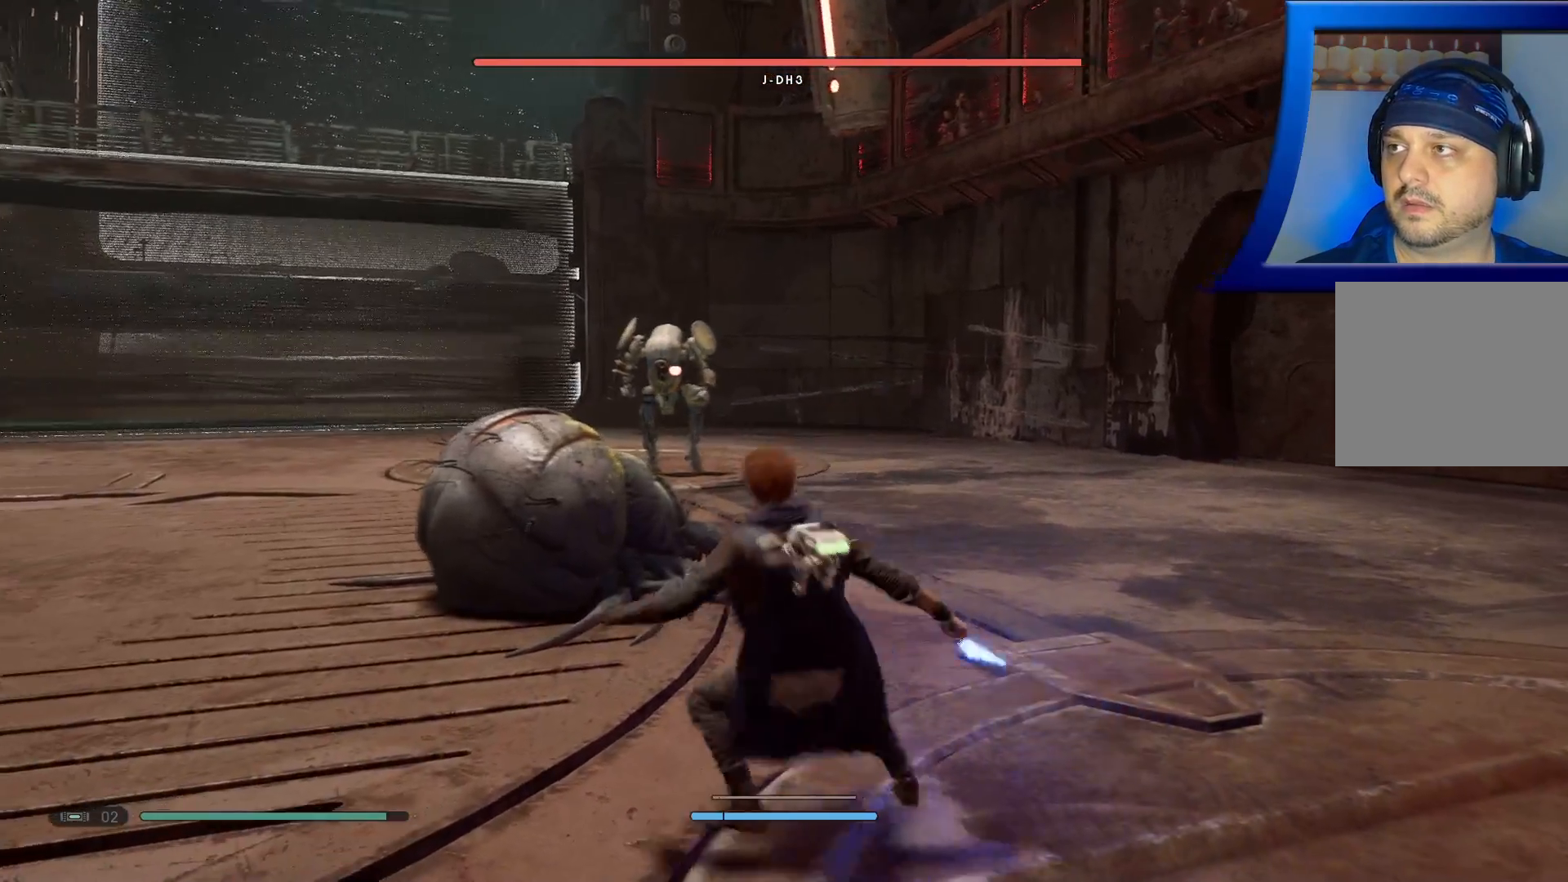
{"buttons": [], "left_stick": "down-left", "right_stick": "down-right", "events": [[333, "right_stick", "down-right"]]}
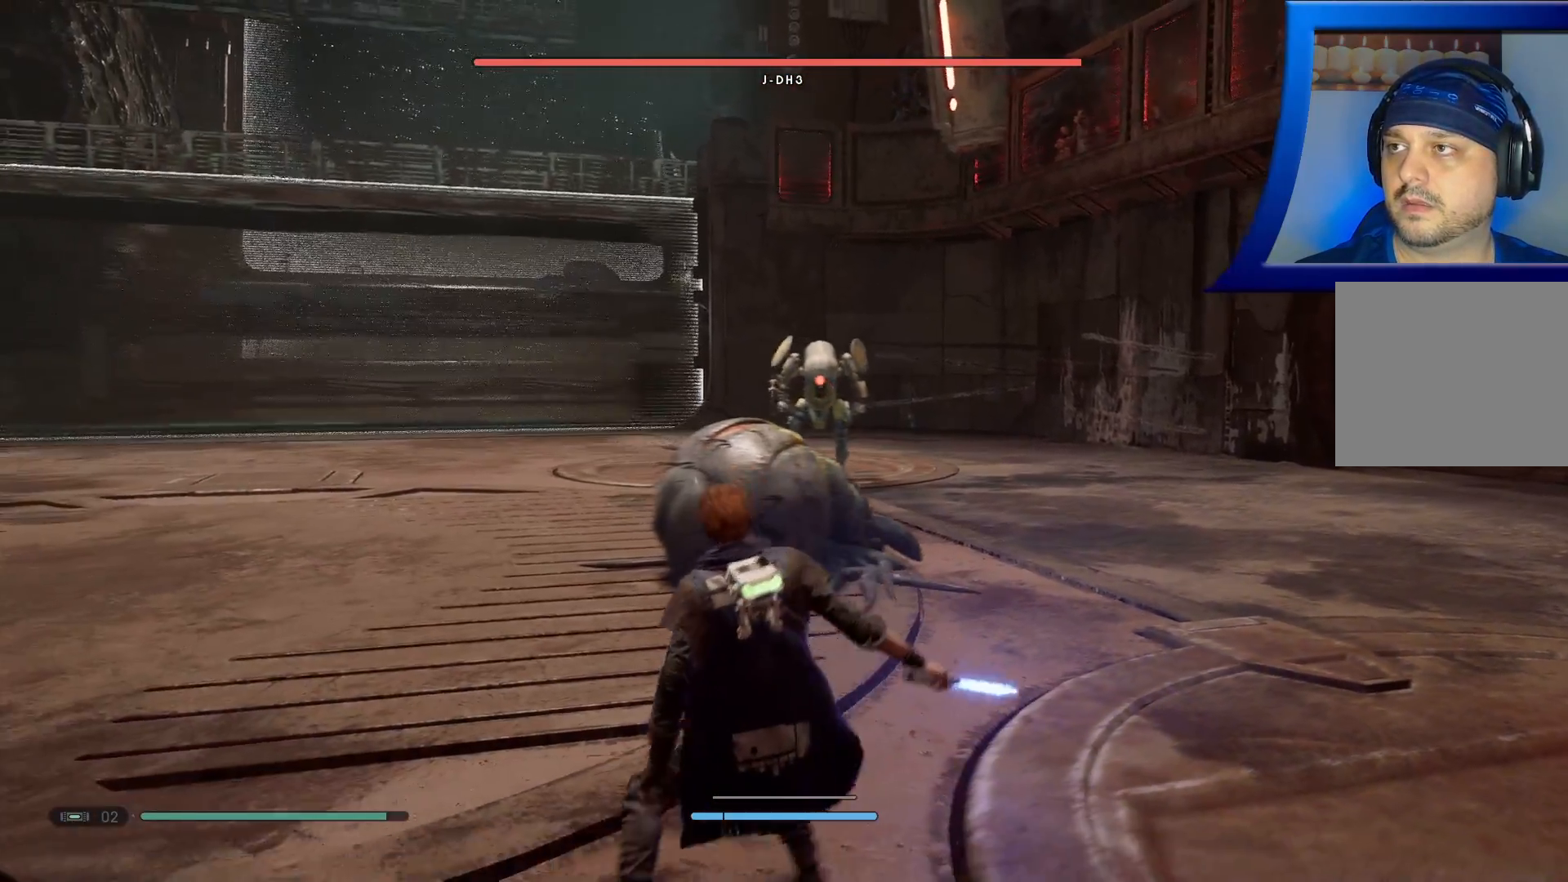
{"buttons": [], "left_stick": "down-left", "right_stick": "down-right", "events": []}
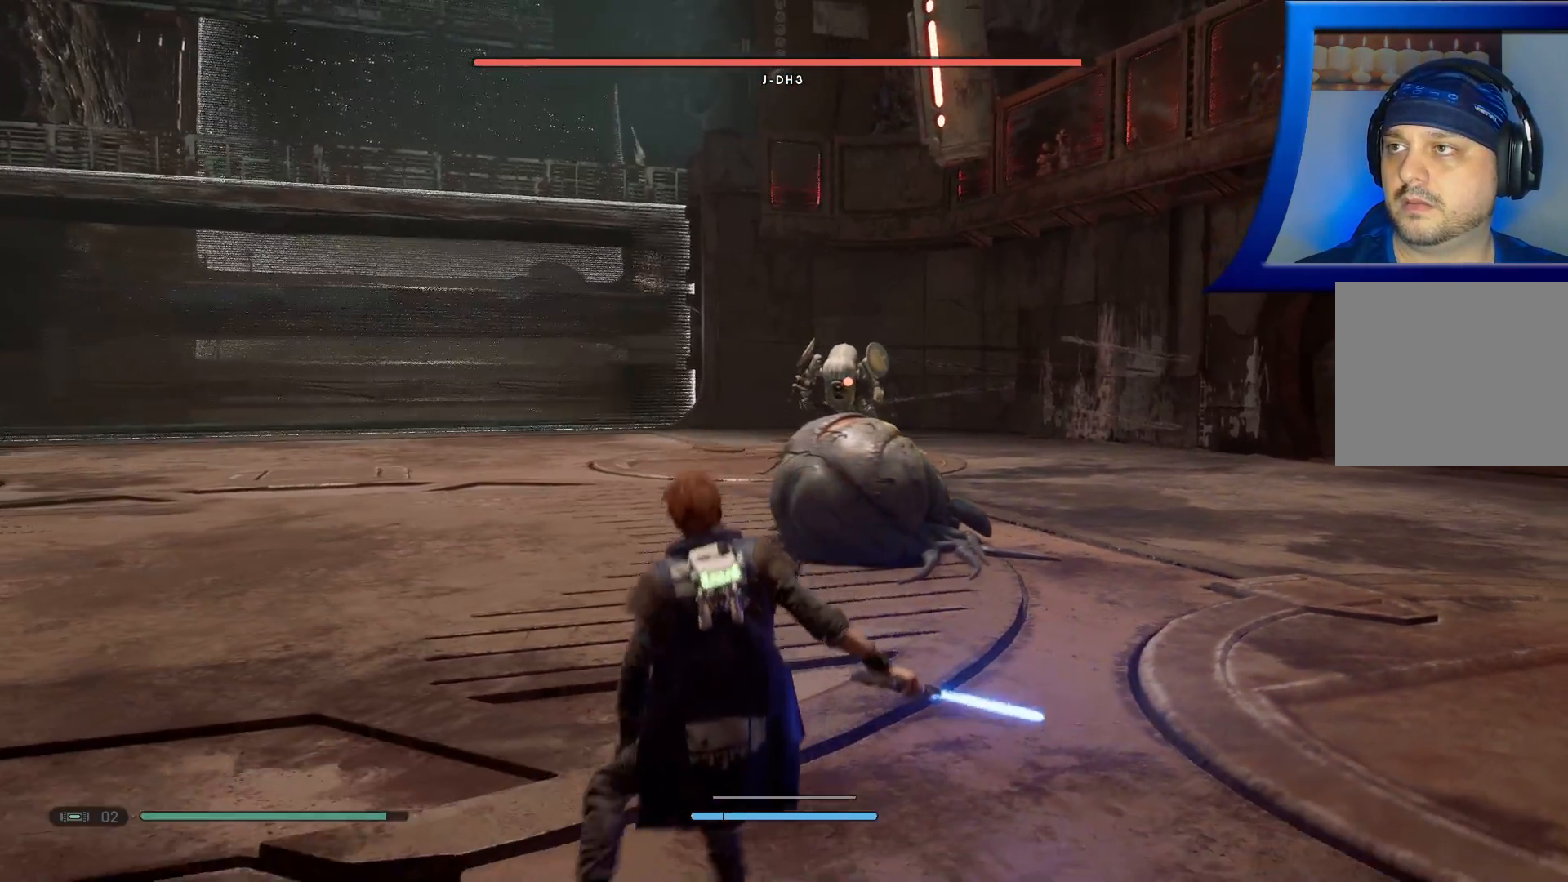
{"buttons": [], "left_stick": "left", "right_stick": "down-right", "events": [[233, "left_stick", "left"]]}
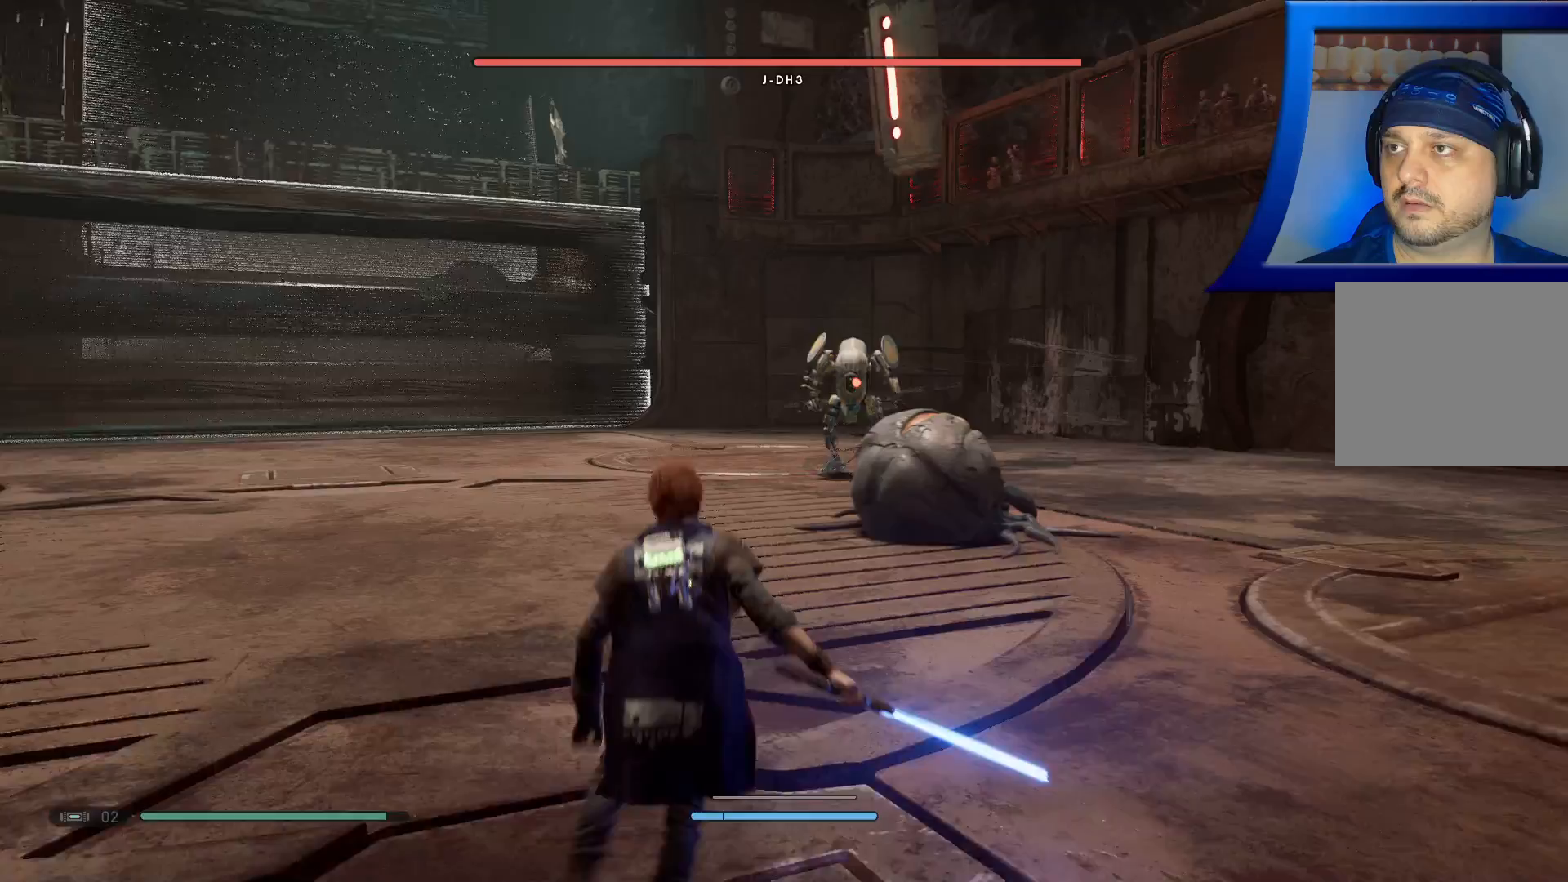
{"buttons": [], "left_stick": "left", "right_stick": "down-right", "events": []}
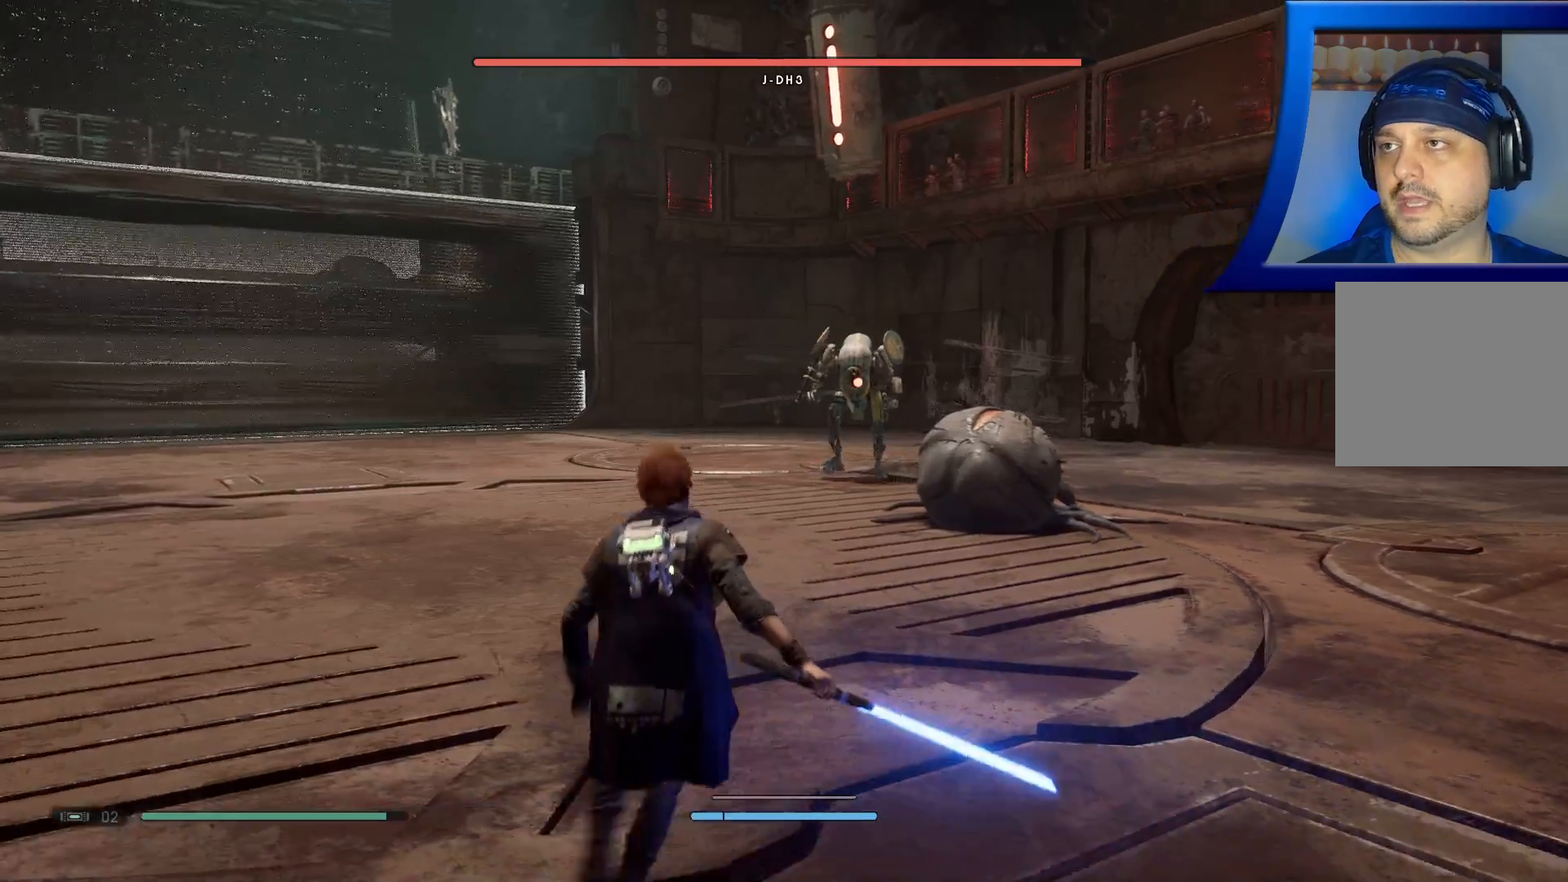
{"buttons": [], "left_stick": "left", "right_stick": "down-right", "events": []}
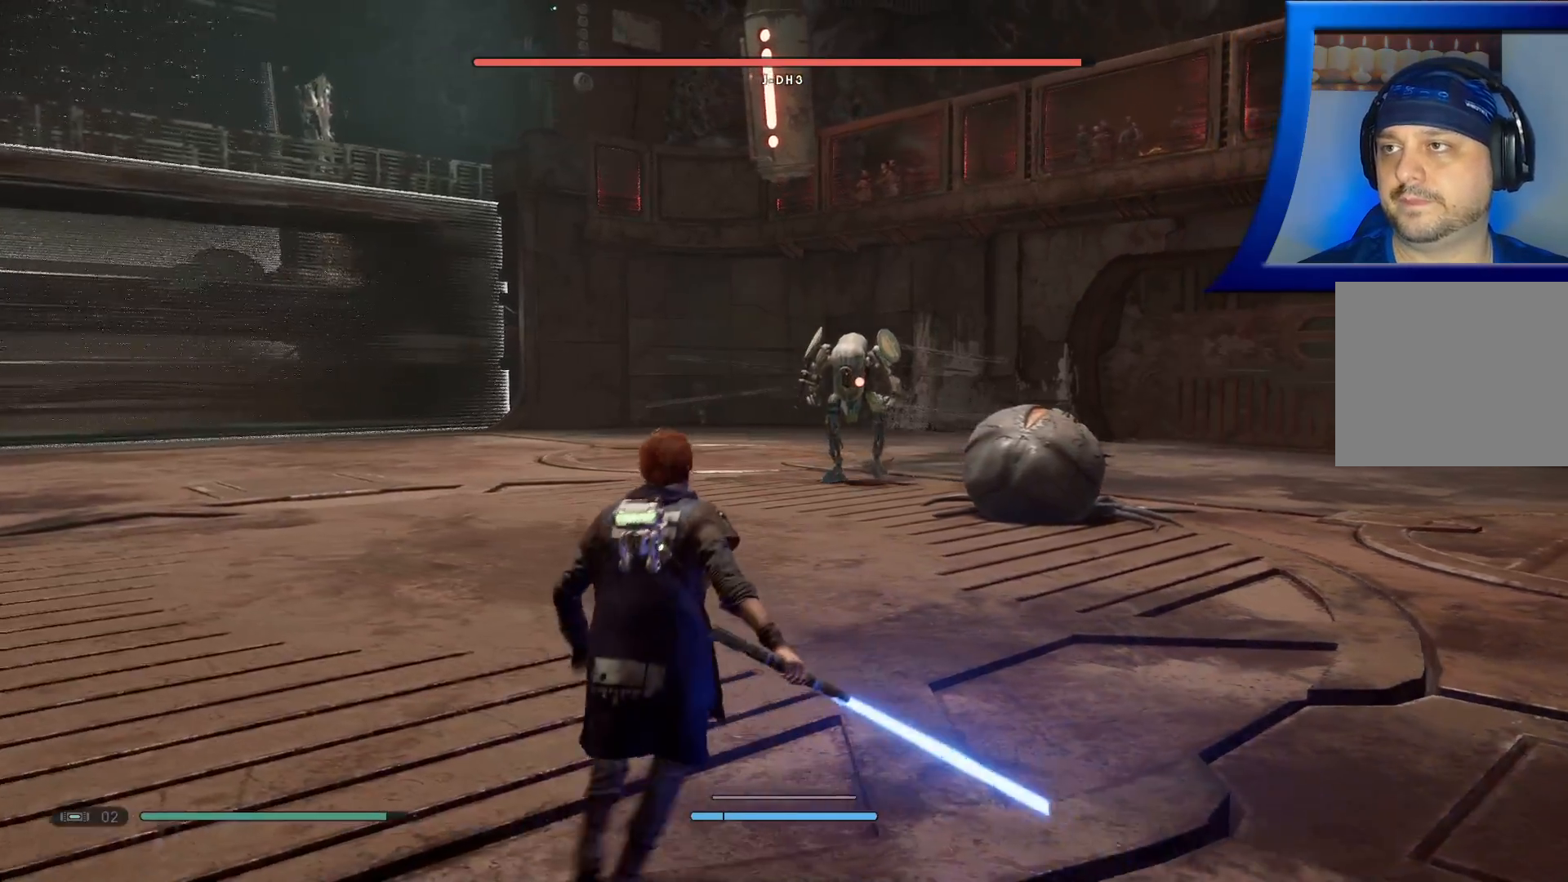
{"buttons": [], "left_stick": "left", "right_stick": "down-right", "events": []}
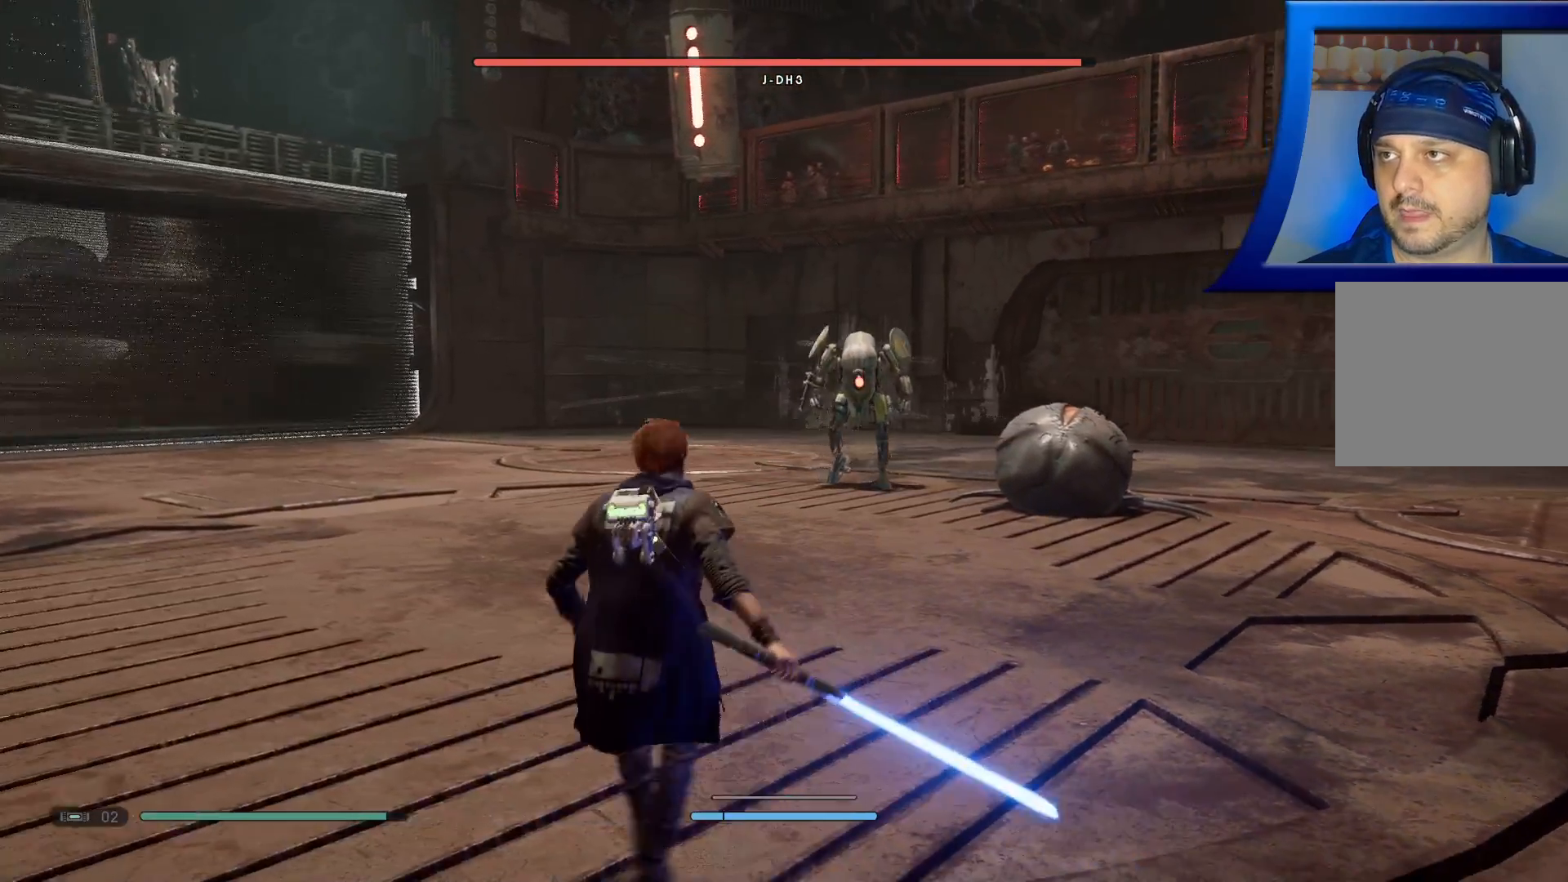
{"buttons": [], "left_stick": "left", "right_stick": "down-right", "events": []}
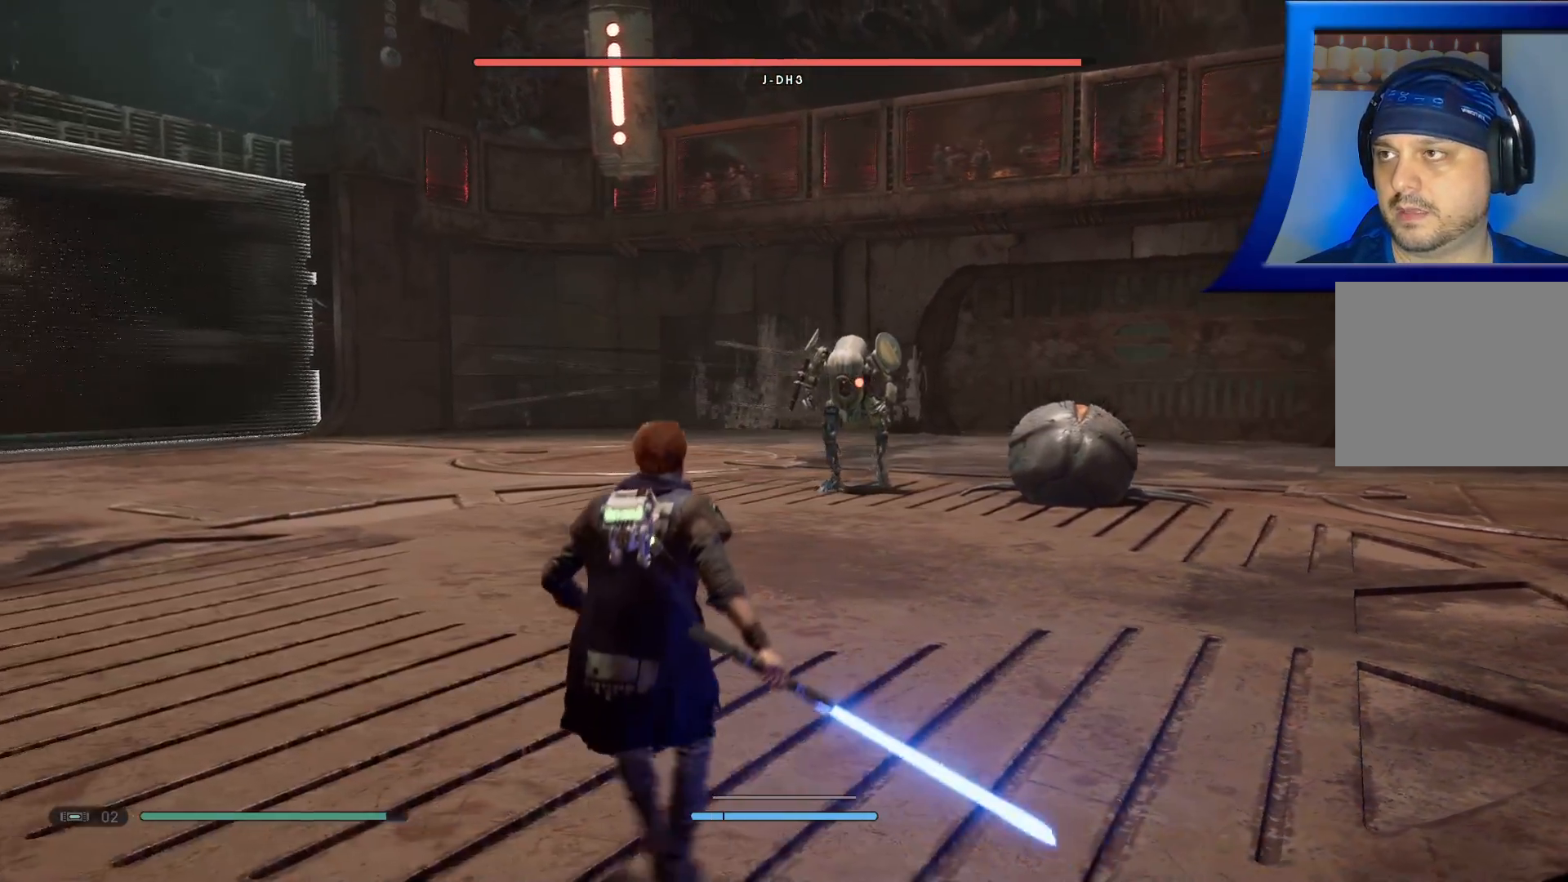
{"buttons": [], "left_stick": "left", "right_stick": "down-right", "events": []}
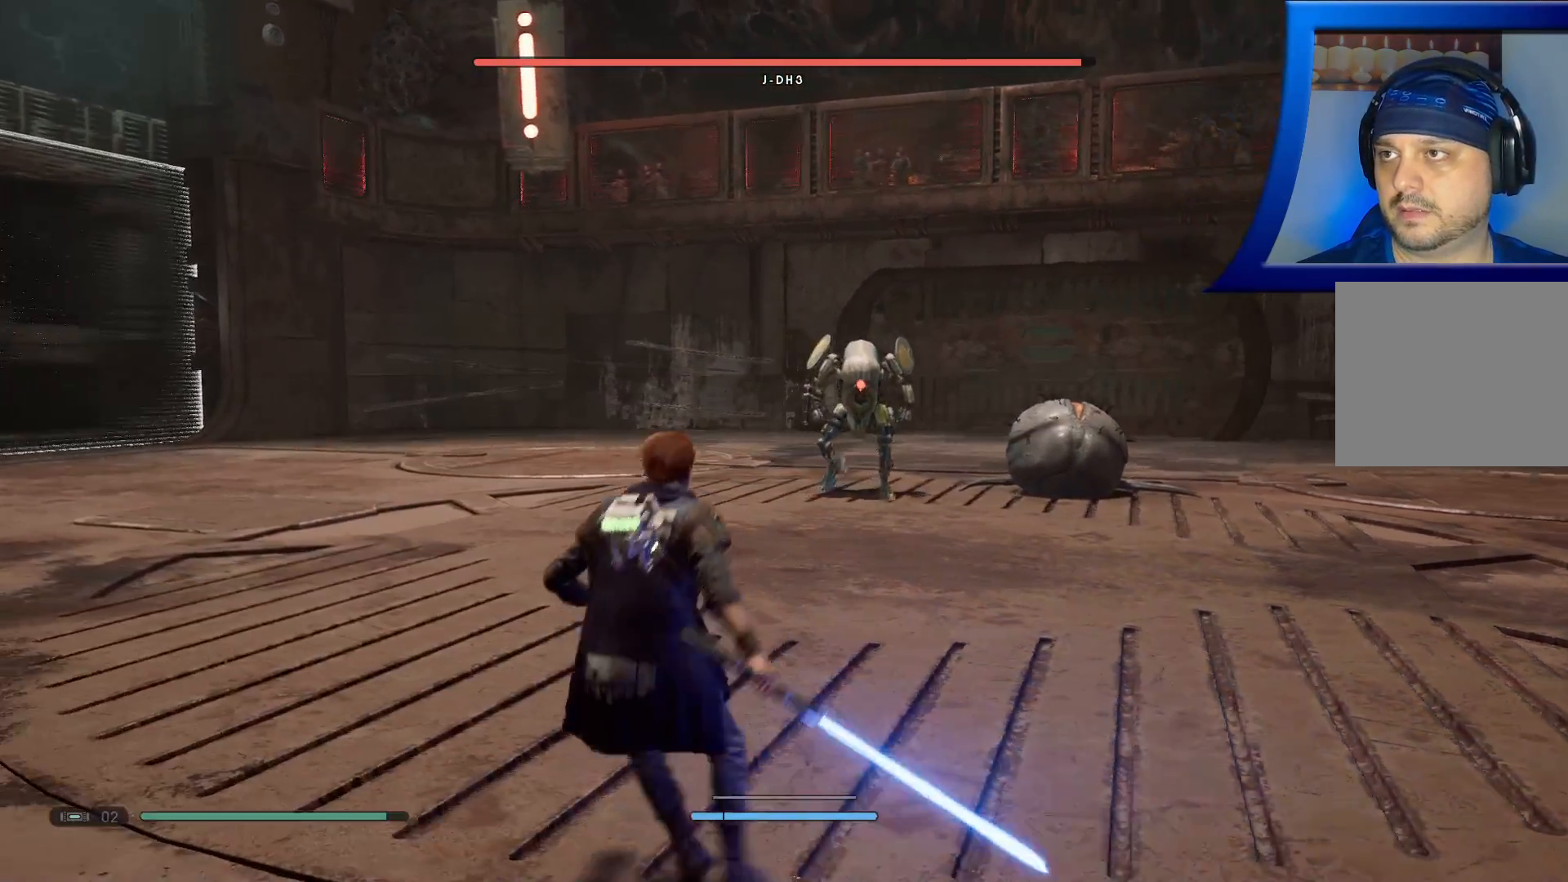
{"buttons": [], "left_stick": "up-left", "right_stick": "down-right", "events": [[17, "left_stick", "up-left"]]}
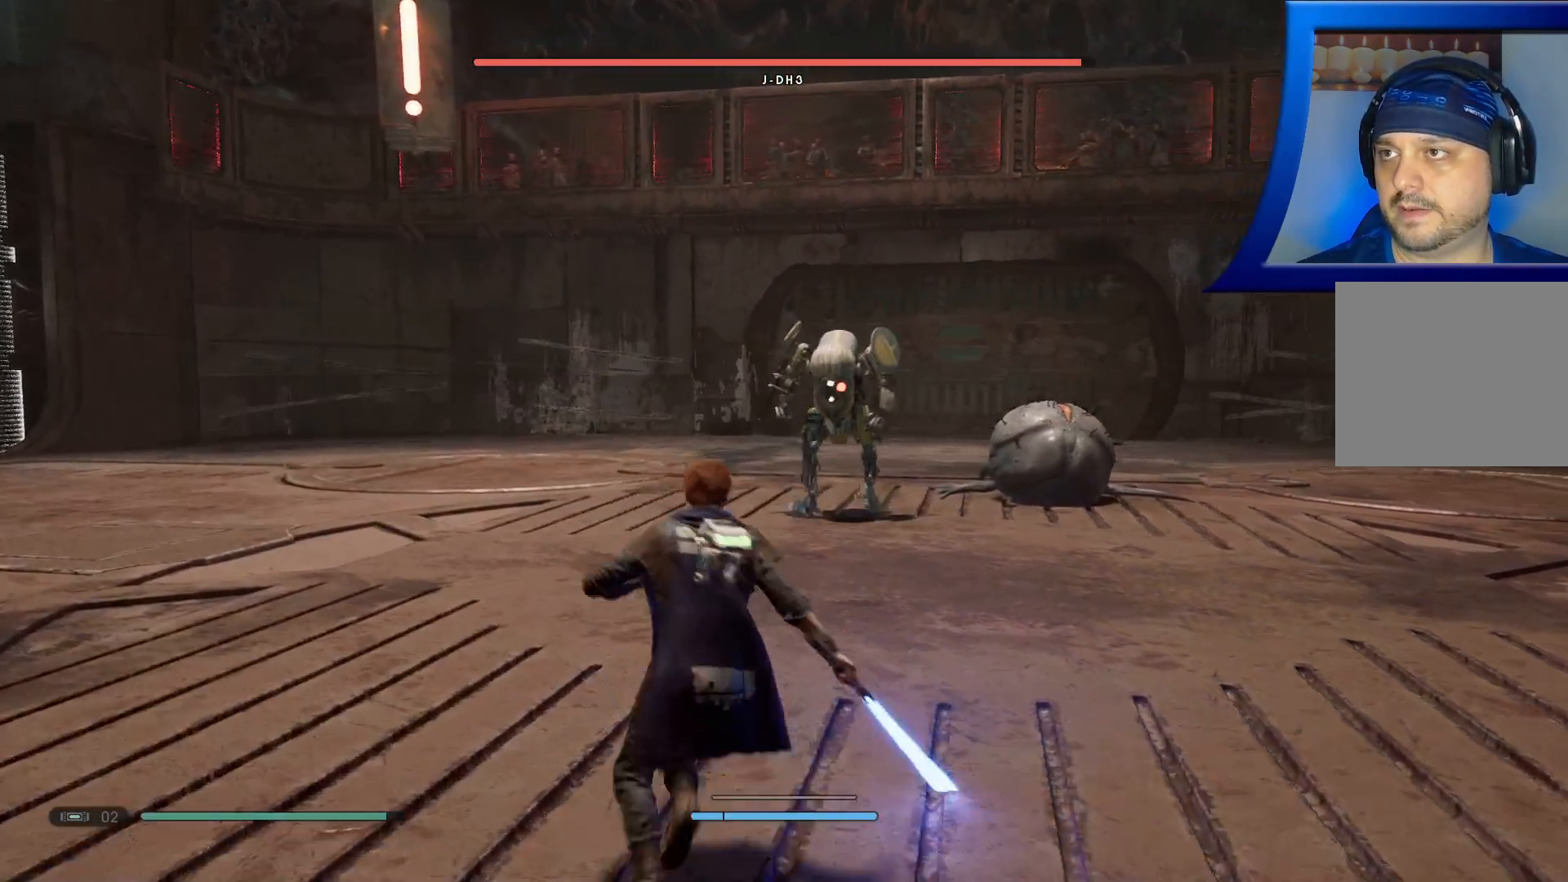
{"buttons": [], "left_stick": "down-left", "right_stick": "down-right", "events": [[450, "left_stick", "down-left"]]}
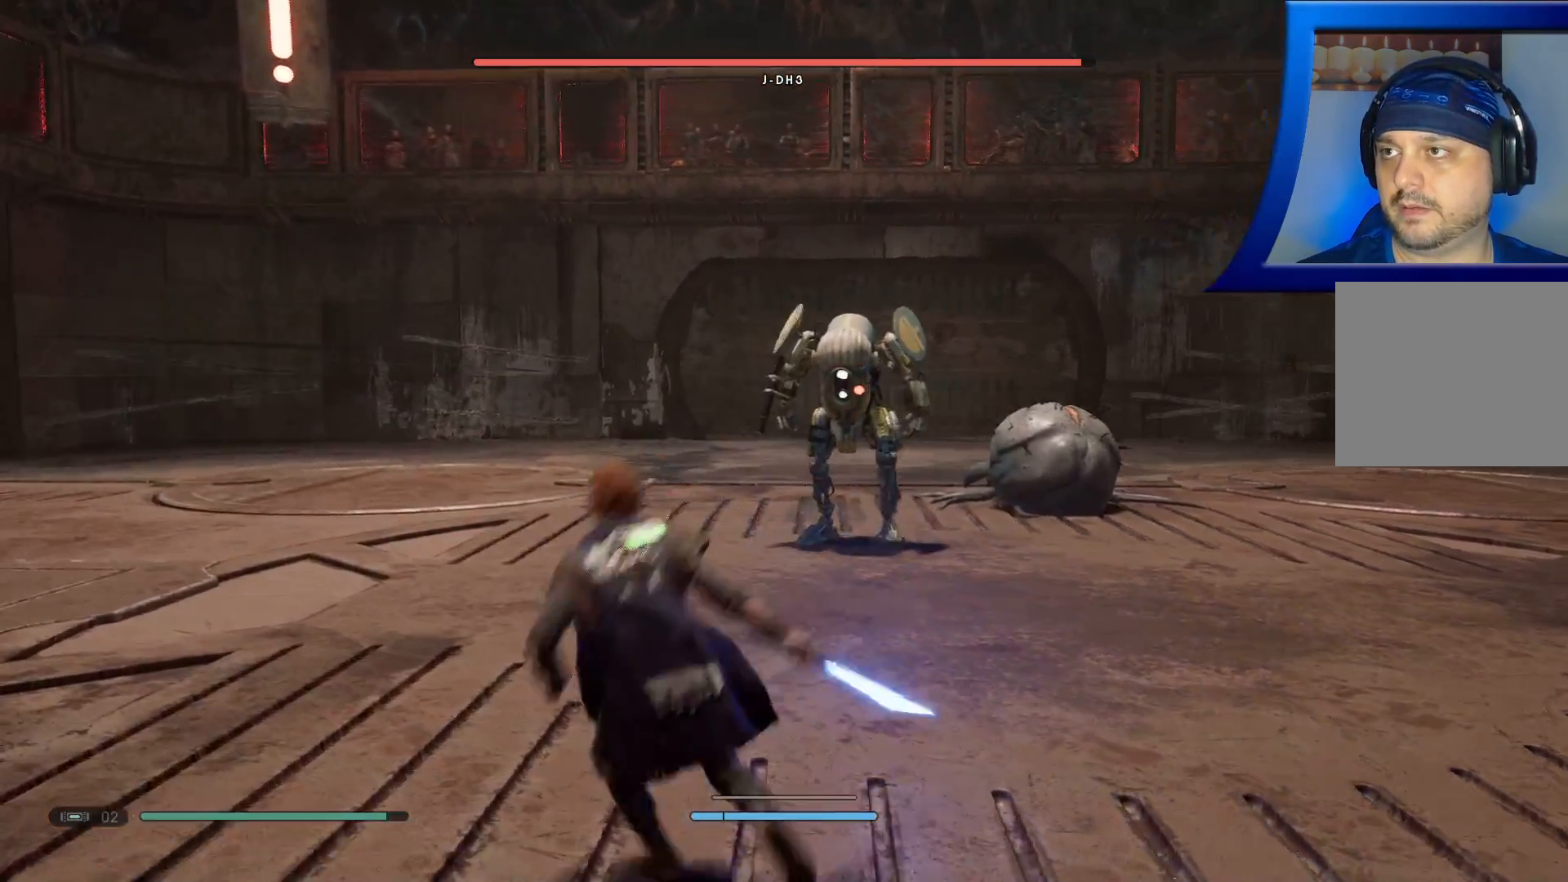
{"buttons": [], "left_stick": "down-left", "right_stick": "down-right", "events": []}
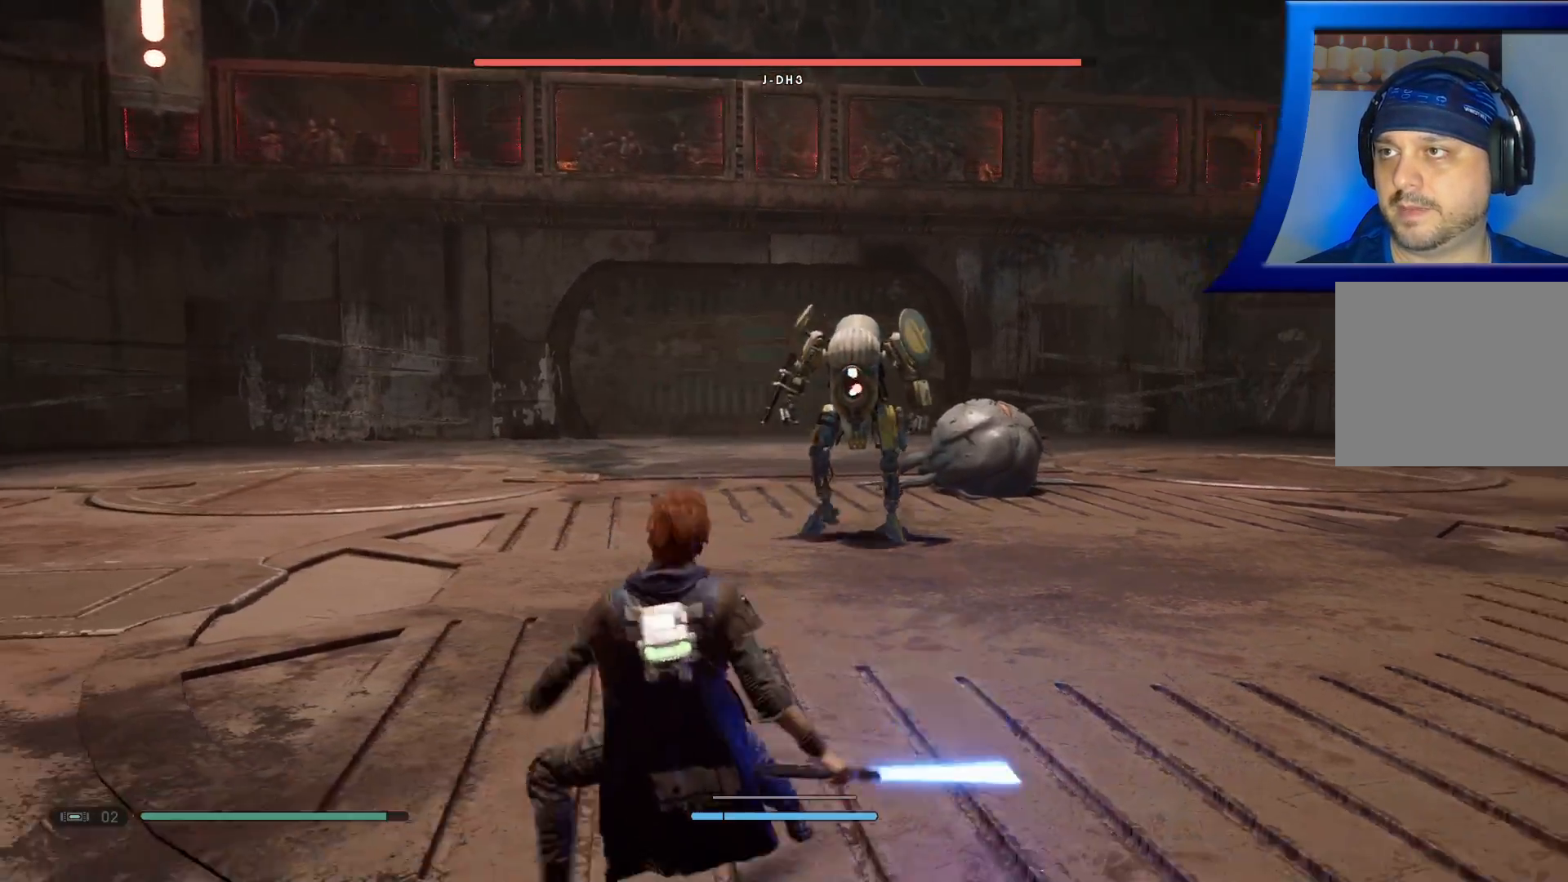
{"buttons": [], "left_stick": "down-left", "right_stick": "down-right", "events": []}
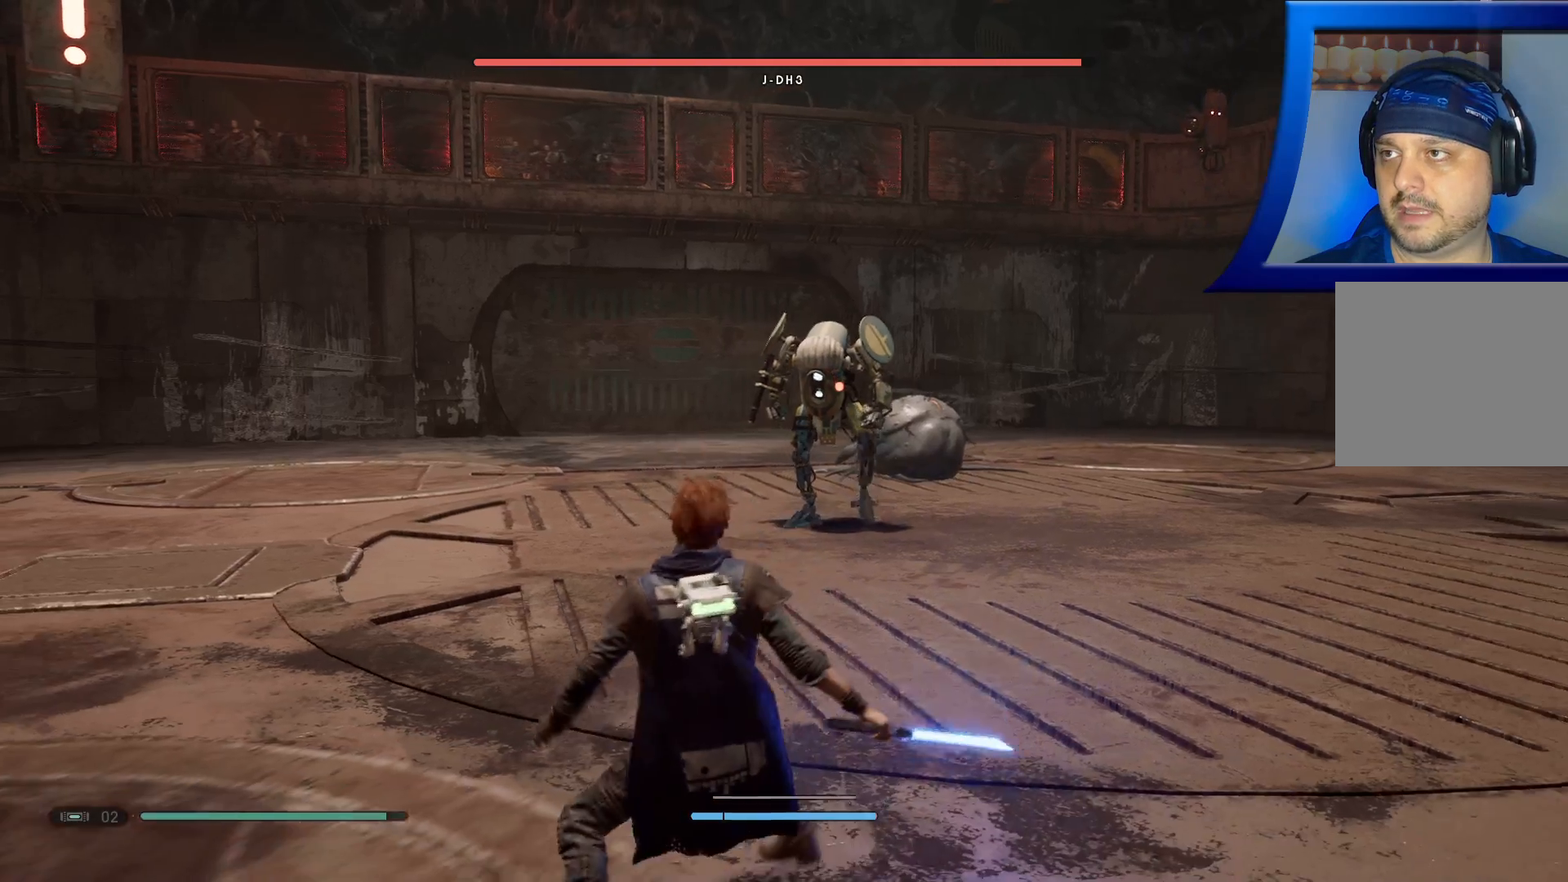
{"buttons": [], "left_stick": "down-left", "right_stick": "down-right", "events": []}
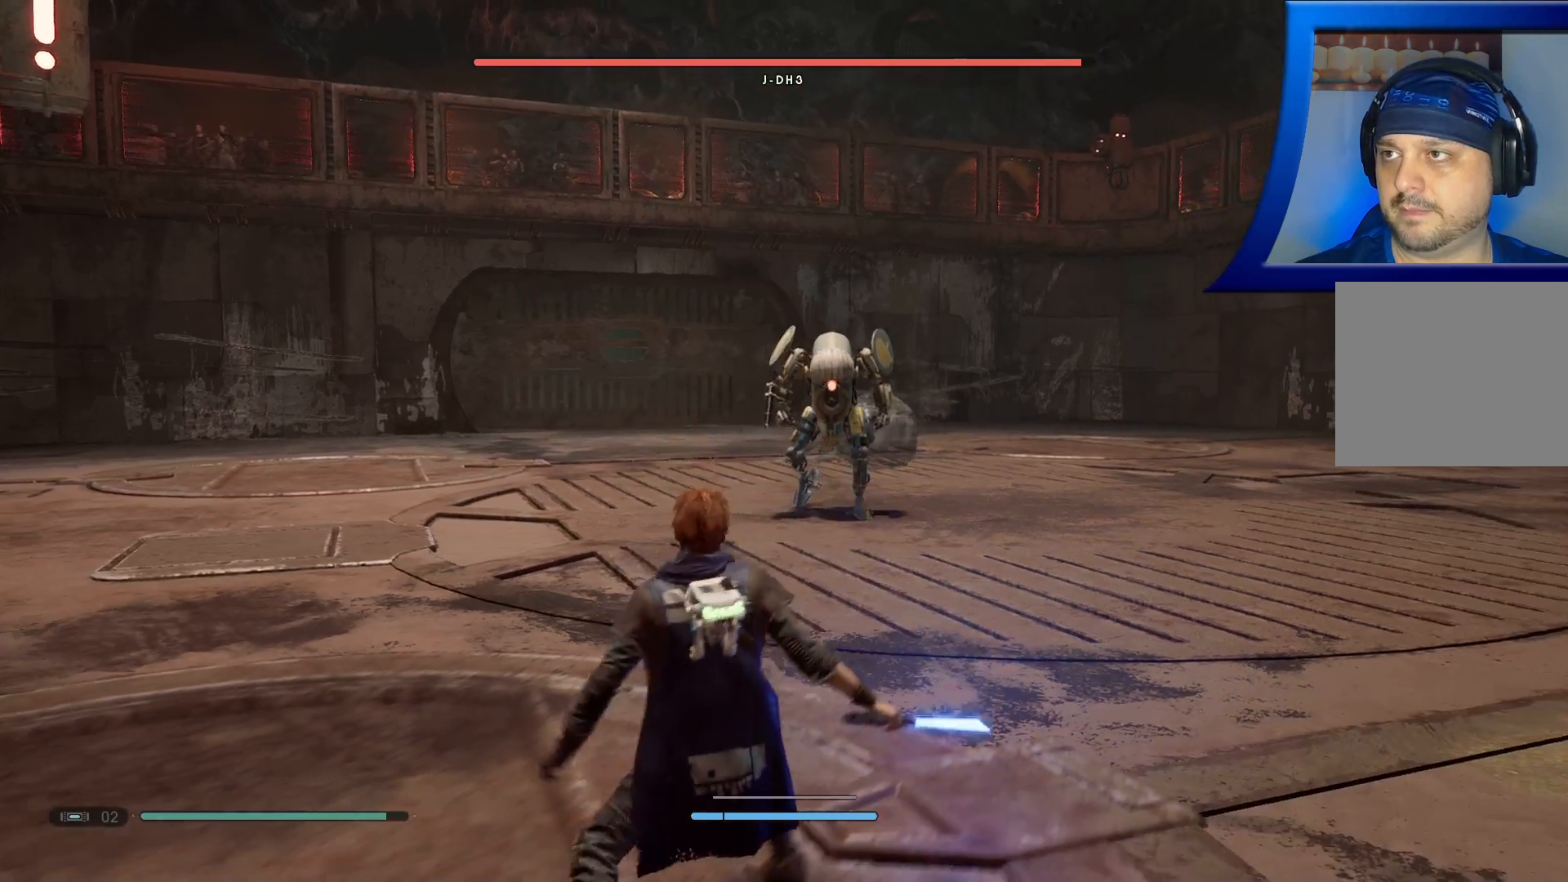
{"buttons": [], "left_stick": "down-left", "right_stick": "down-right", "events": []}
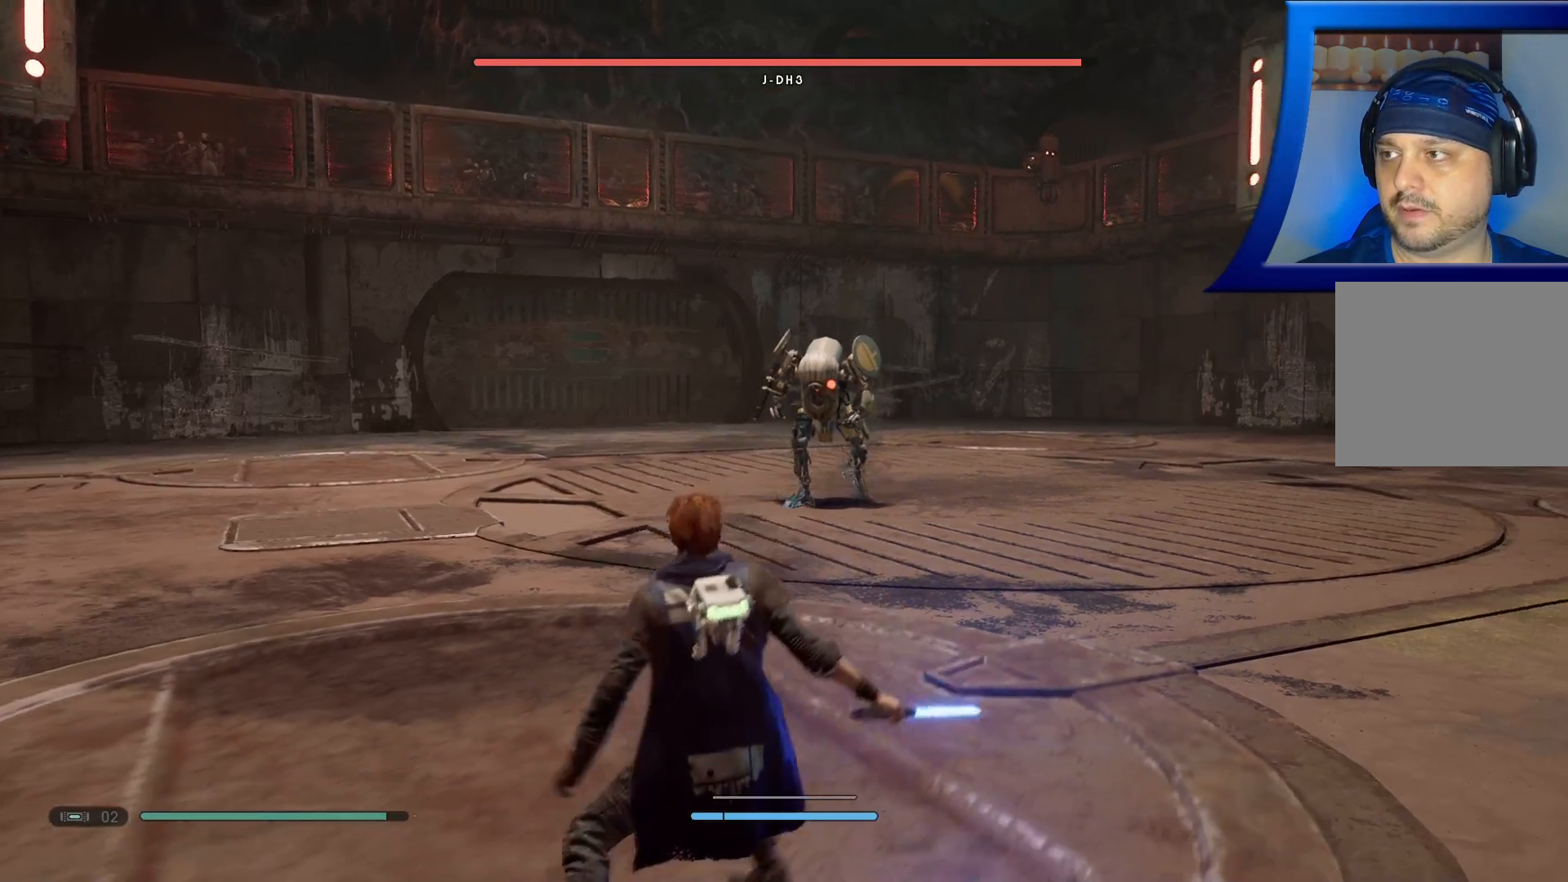
{"buttons": [], "left_stick": "down-left", "right_stick": "down-right", "events": []}
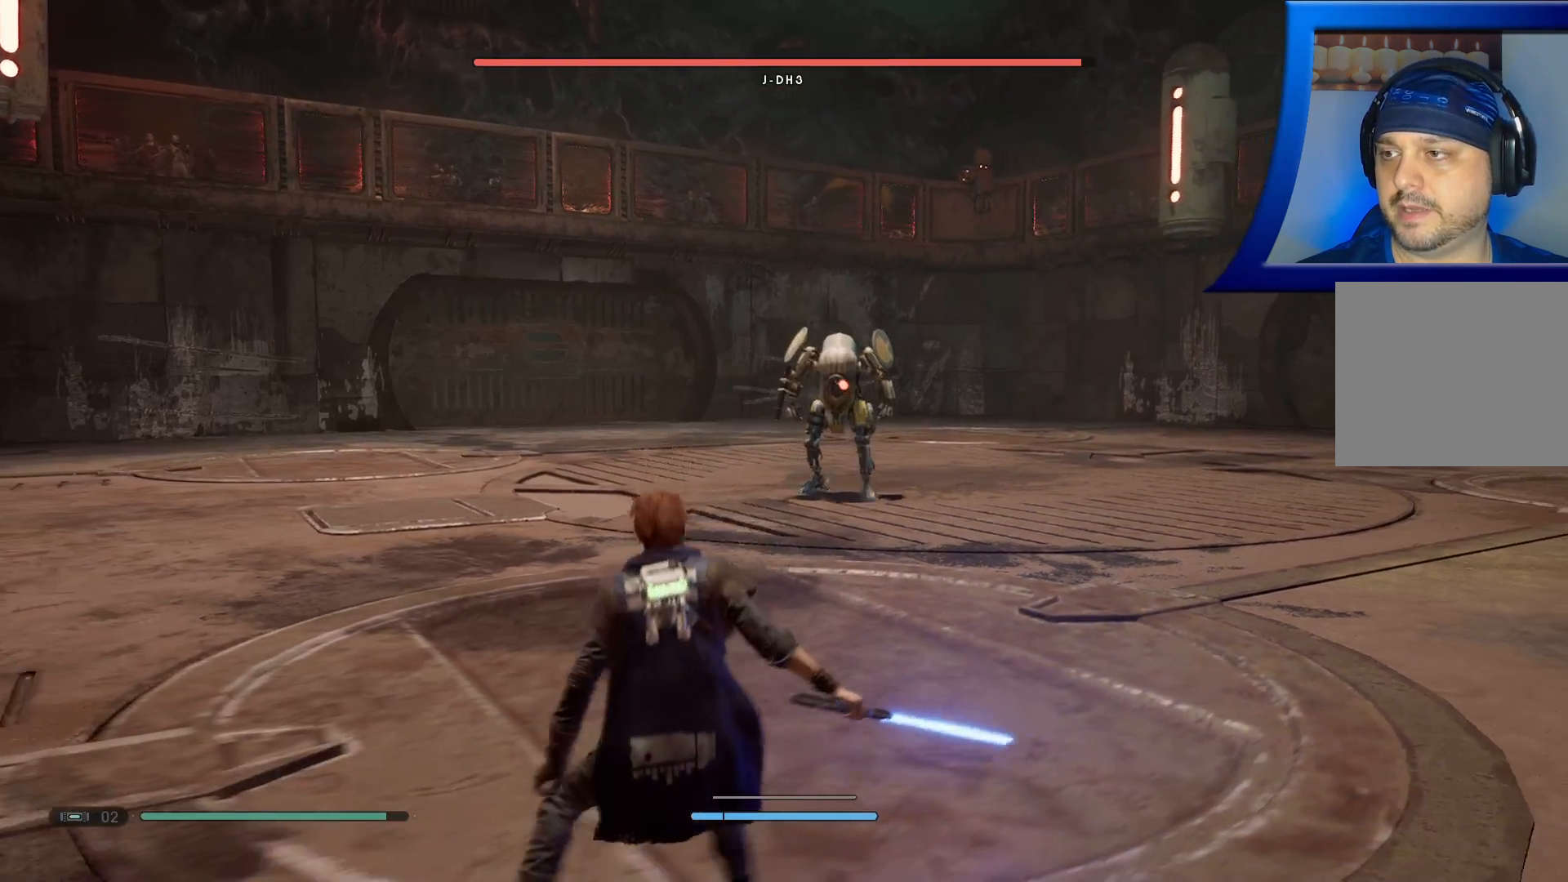
{"buttons": [], "left_stick": "left", "right_stick": "down-right", "events": [[83, "left_stick", "left"]]}
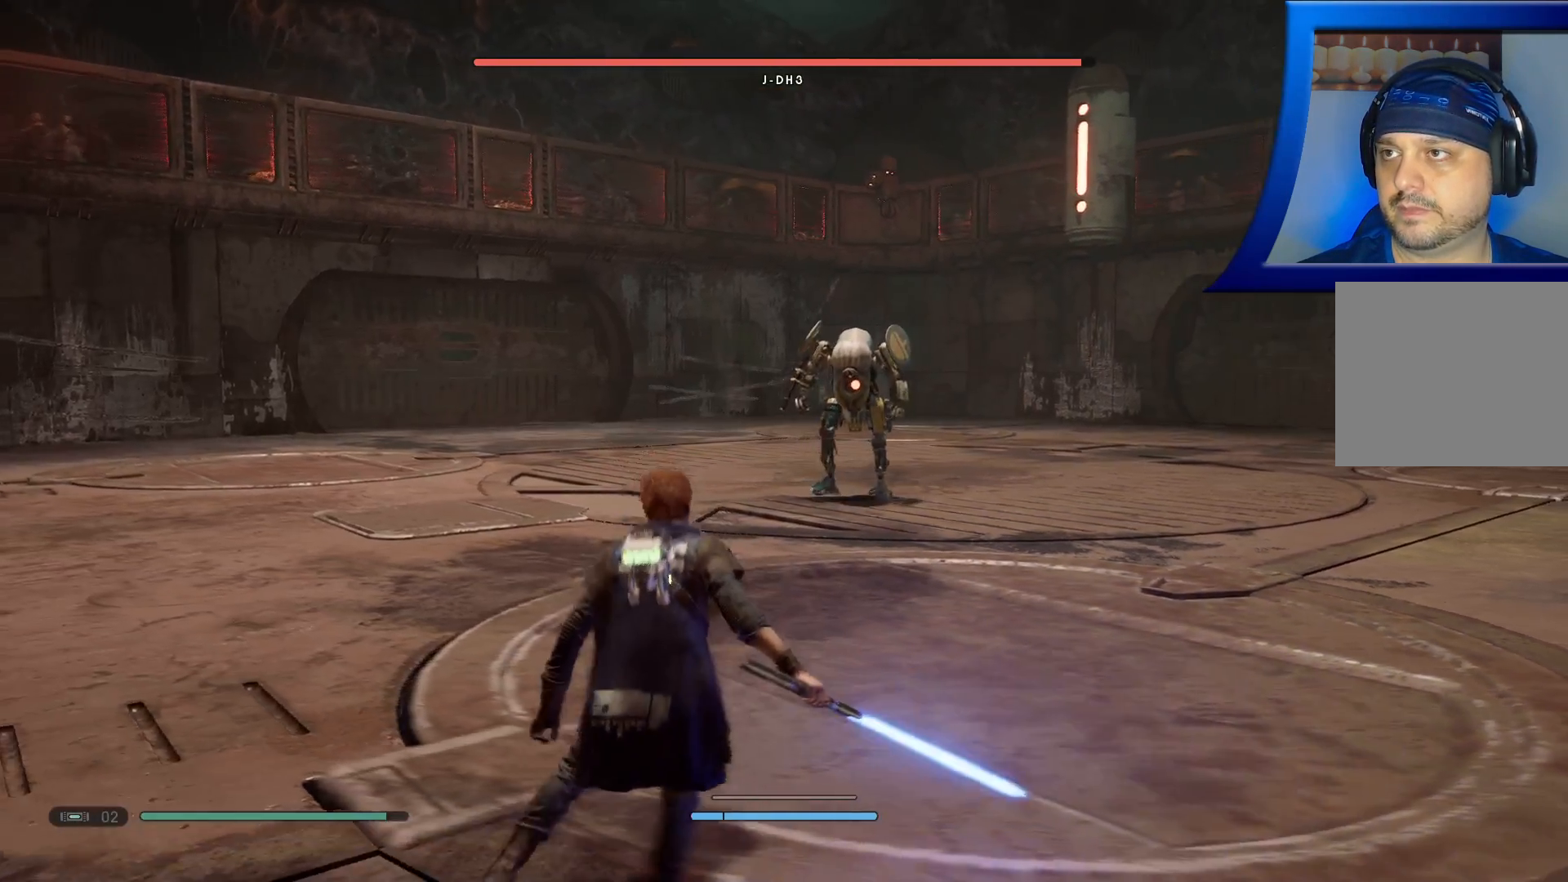
{"buttons": [], "left_stick": "left", "right_stick": "down-right", "events": []}
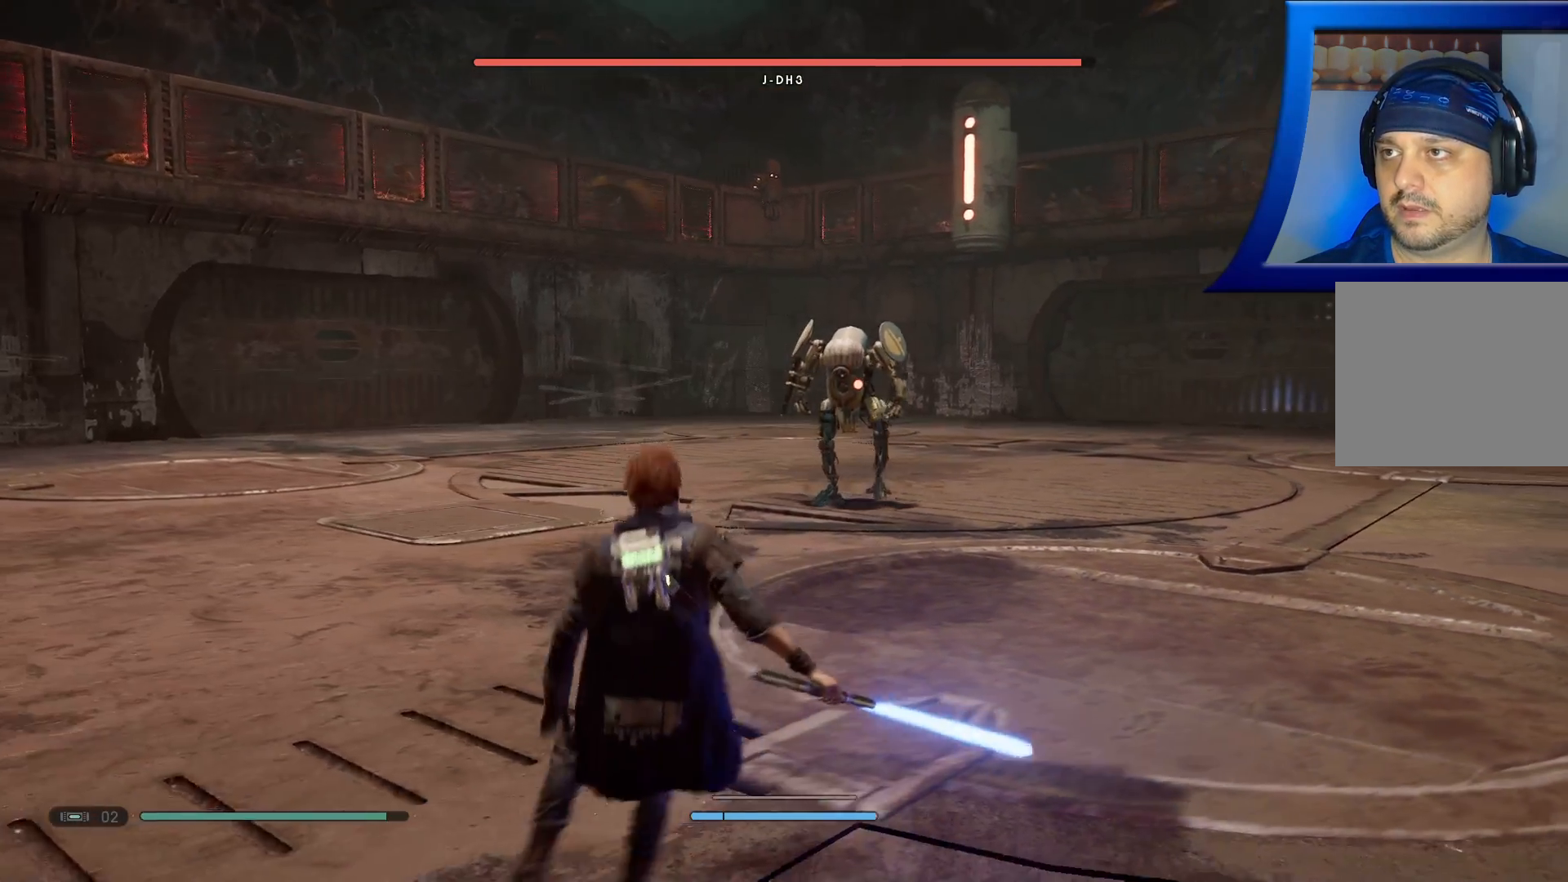
{"buttons": [], "left_stick": "up-left", "right_stick": "center", "events": [[100, "left_stick", "up-left"], [133, "right_stick", "center"]]}
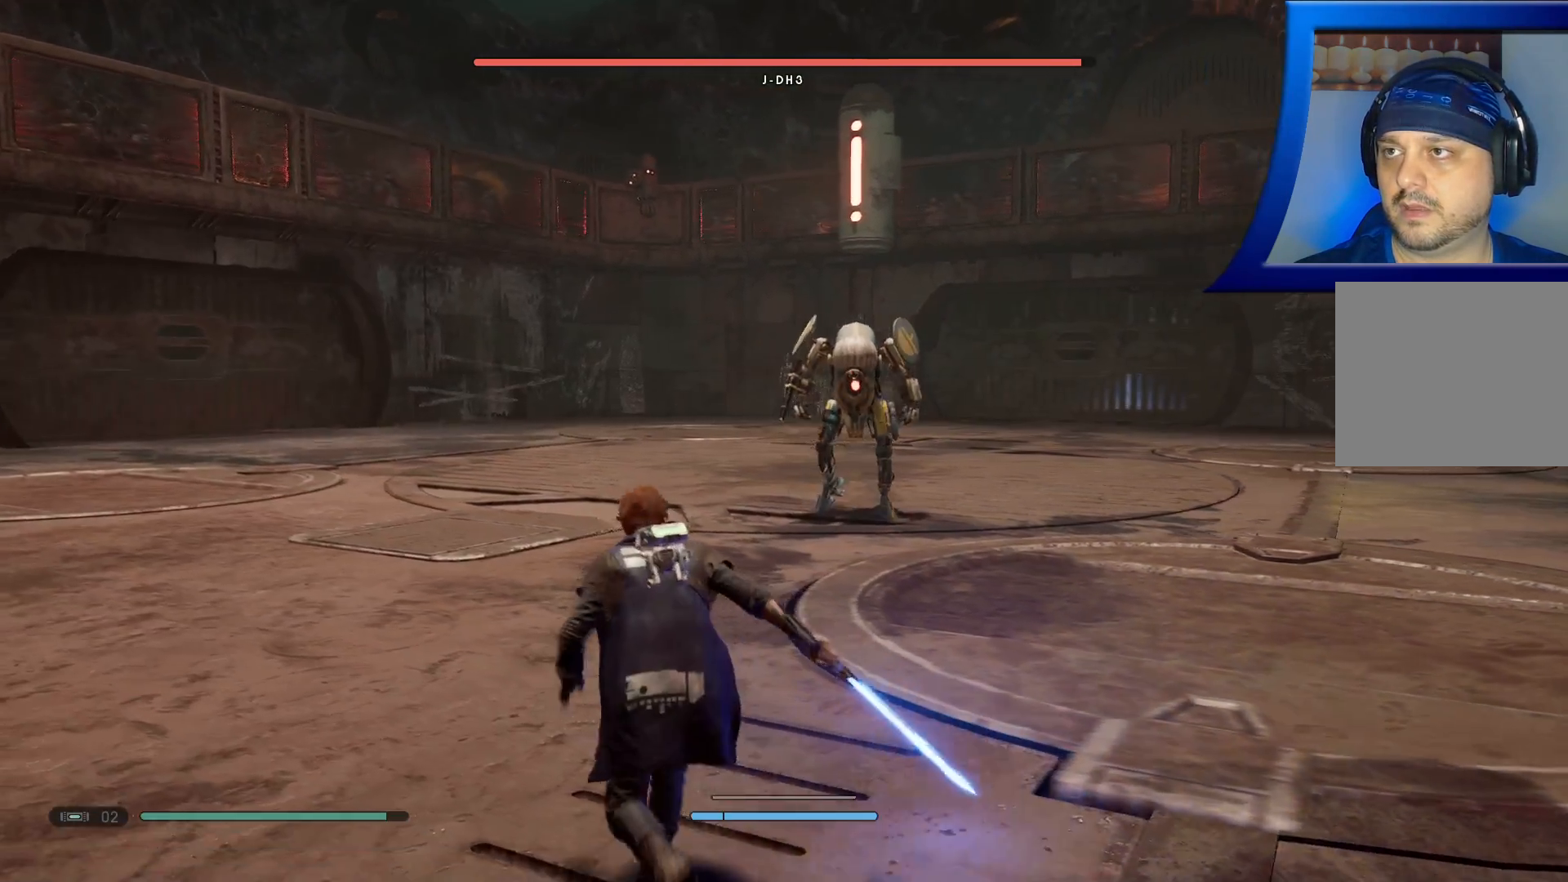
{"buttons": [], "left_stick": "center", "right_stick": "center", "events": [[183, "left_stick", "center"]]}
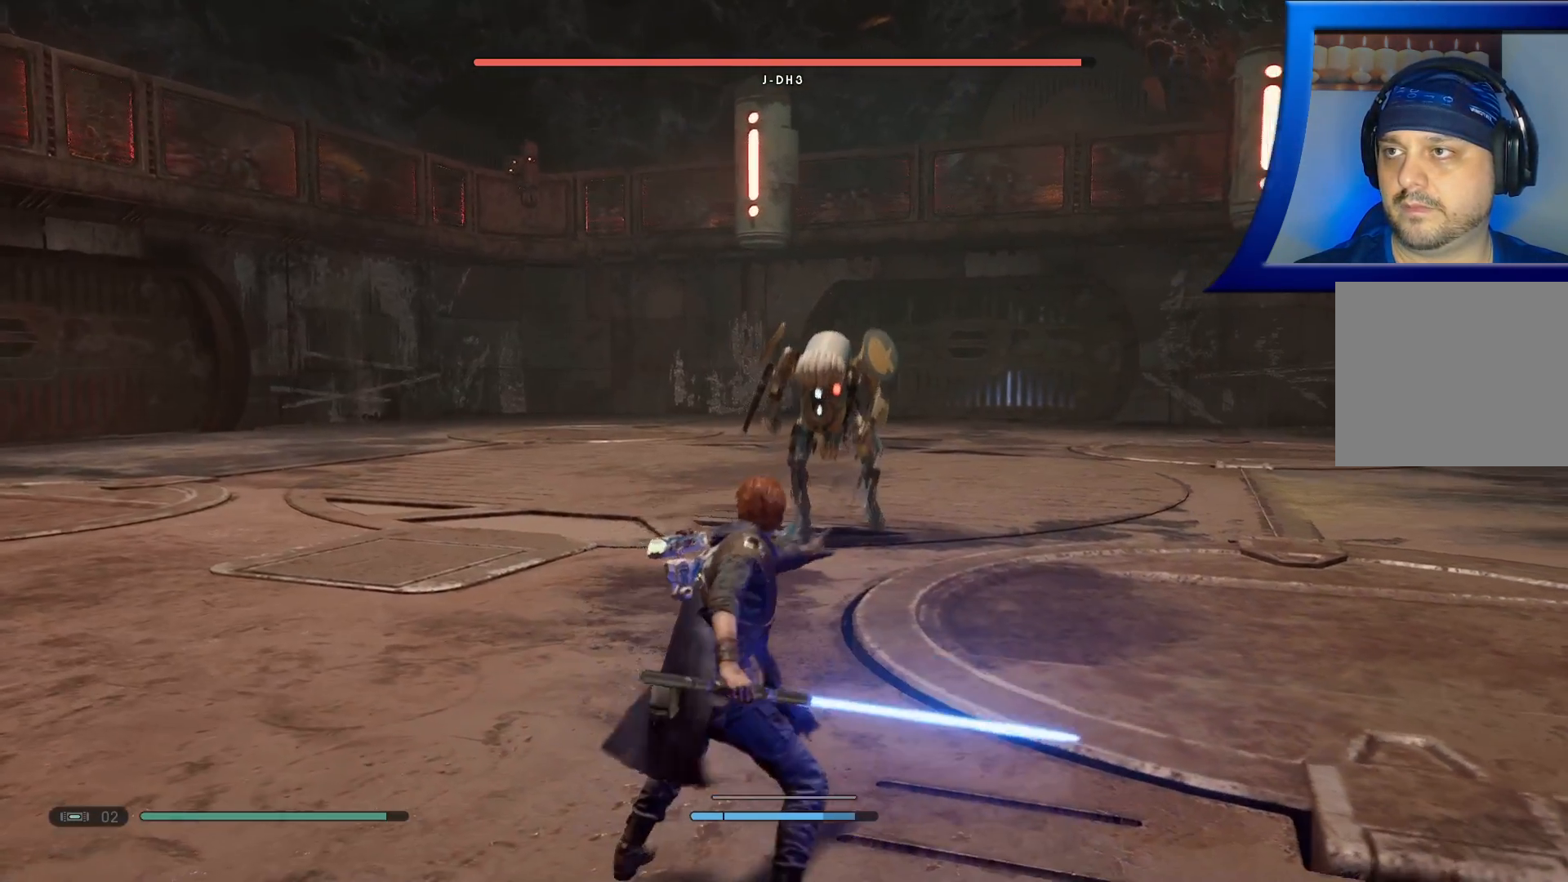
{"buttons": ["L3"], "left_stick": "up-left", "right_stick": "center", "events": [[233, "left_stick", "up"], [333, "L3", "down"], [383, "left_stick", "up-left"]]}
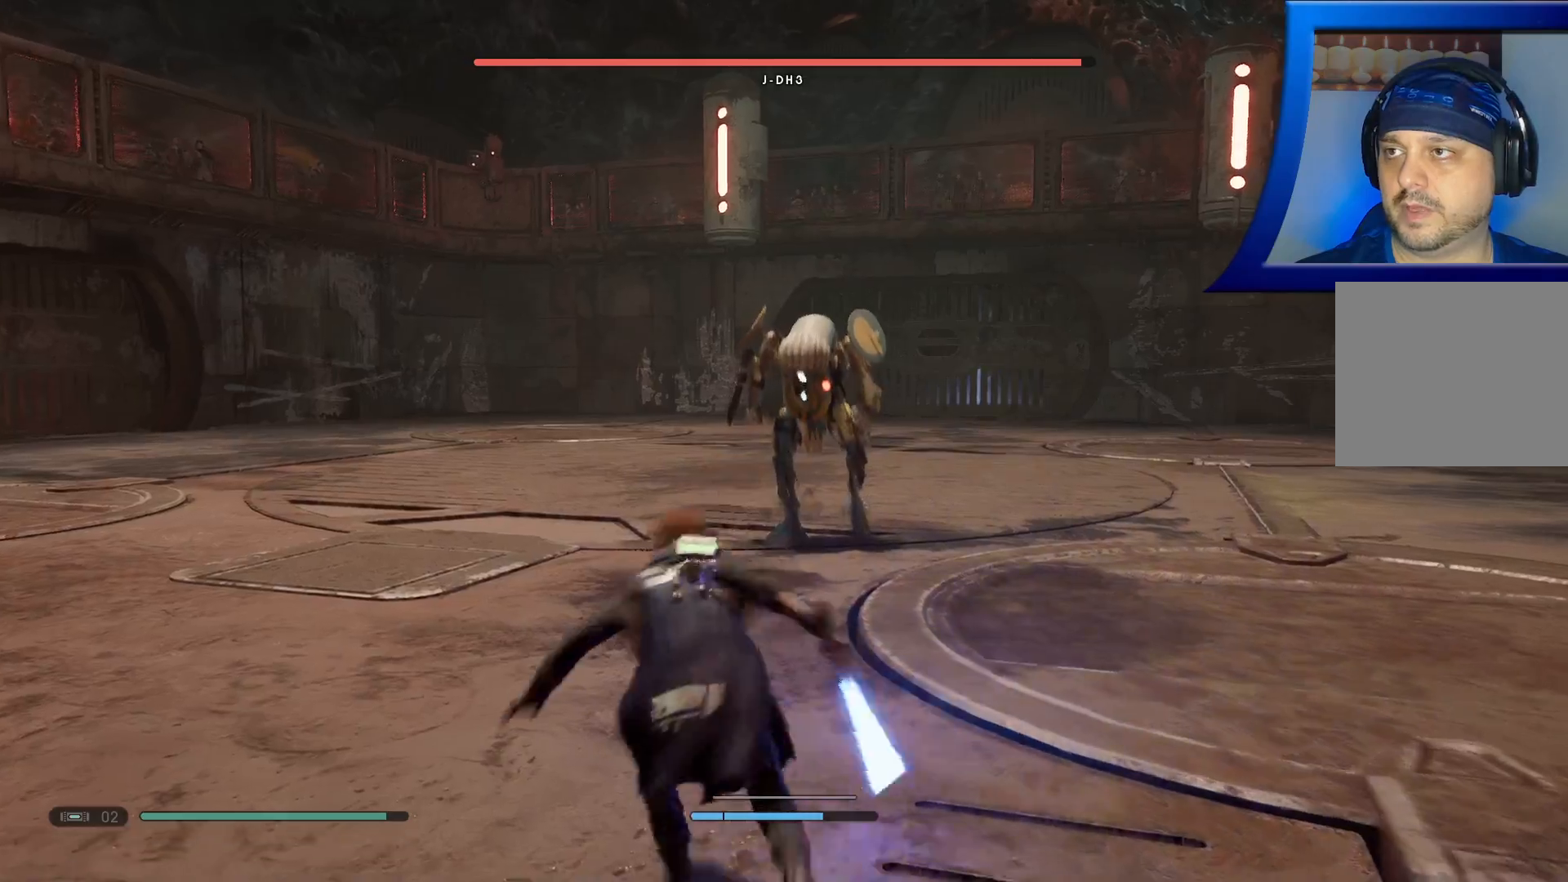
{"buttons": [], "left_stick": "up-left", "right_stick": "center", "events": [[33, "L3", "up"]]}
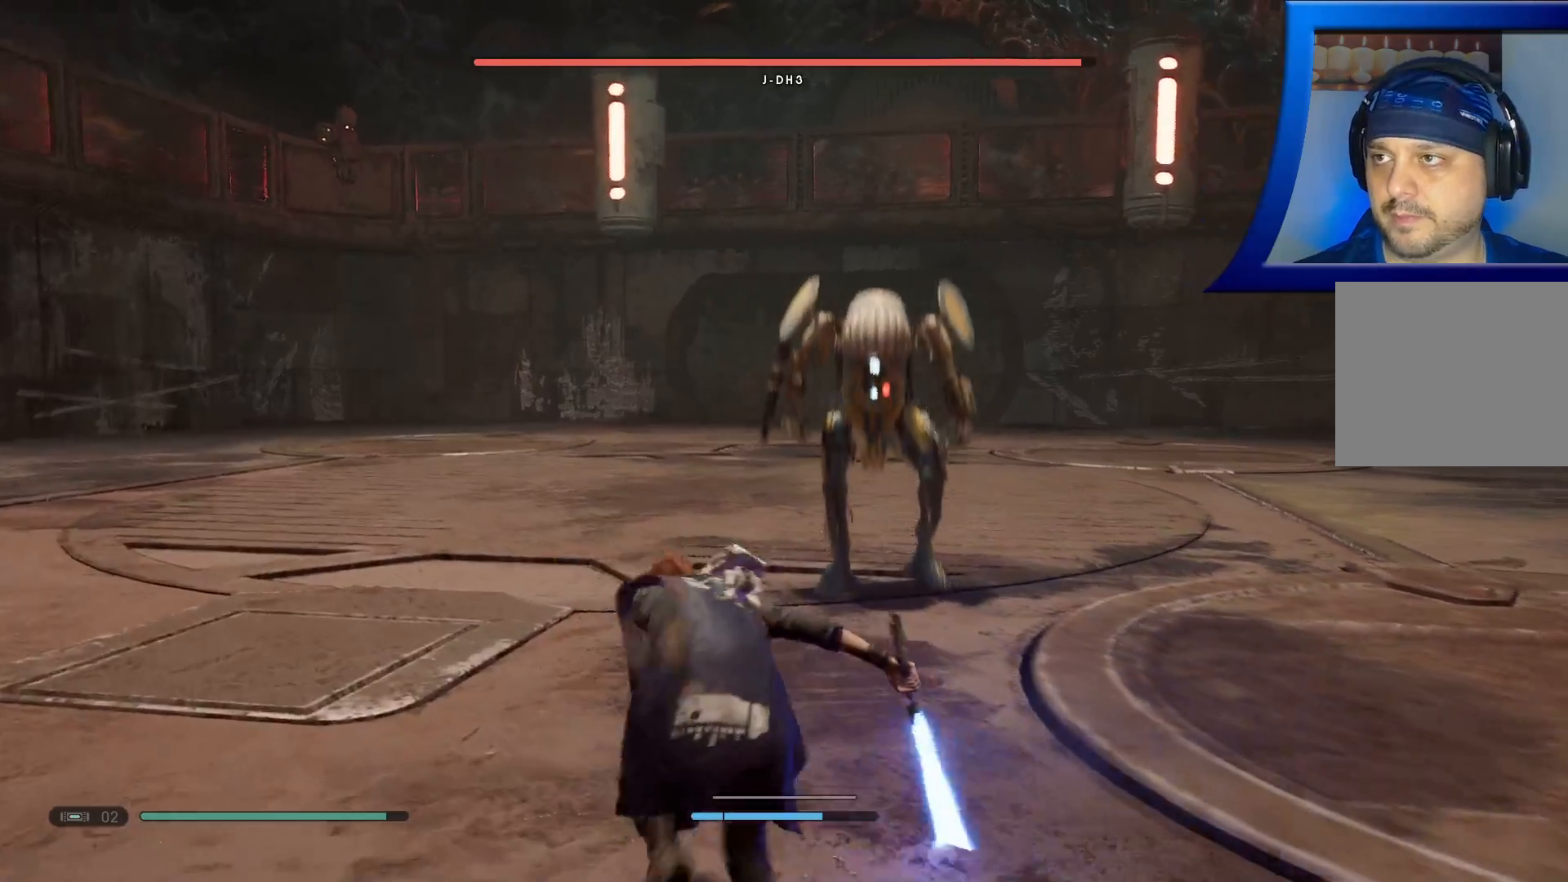
{"buttons": [], "left_stick": "up-right", "right_stick": "center", "events": [[50, "right_stick", "right"], [483, "left_stick", "up-right"], [500, "right_stick", "center"]]}
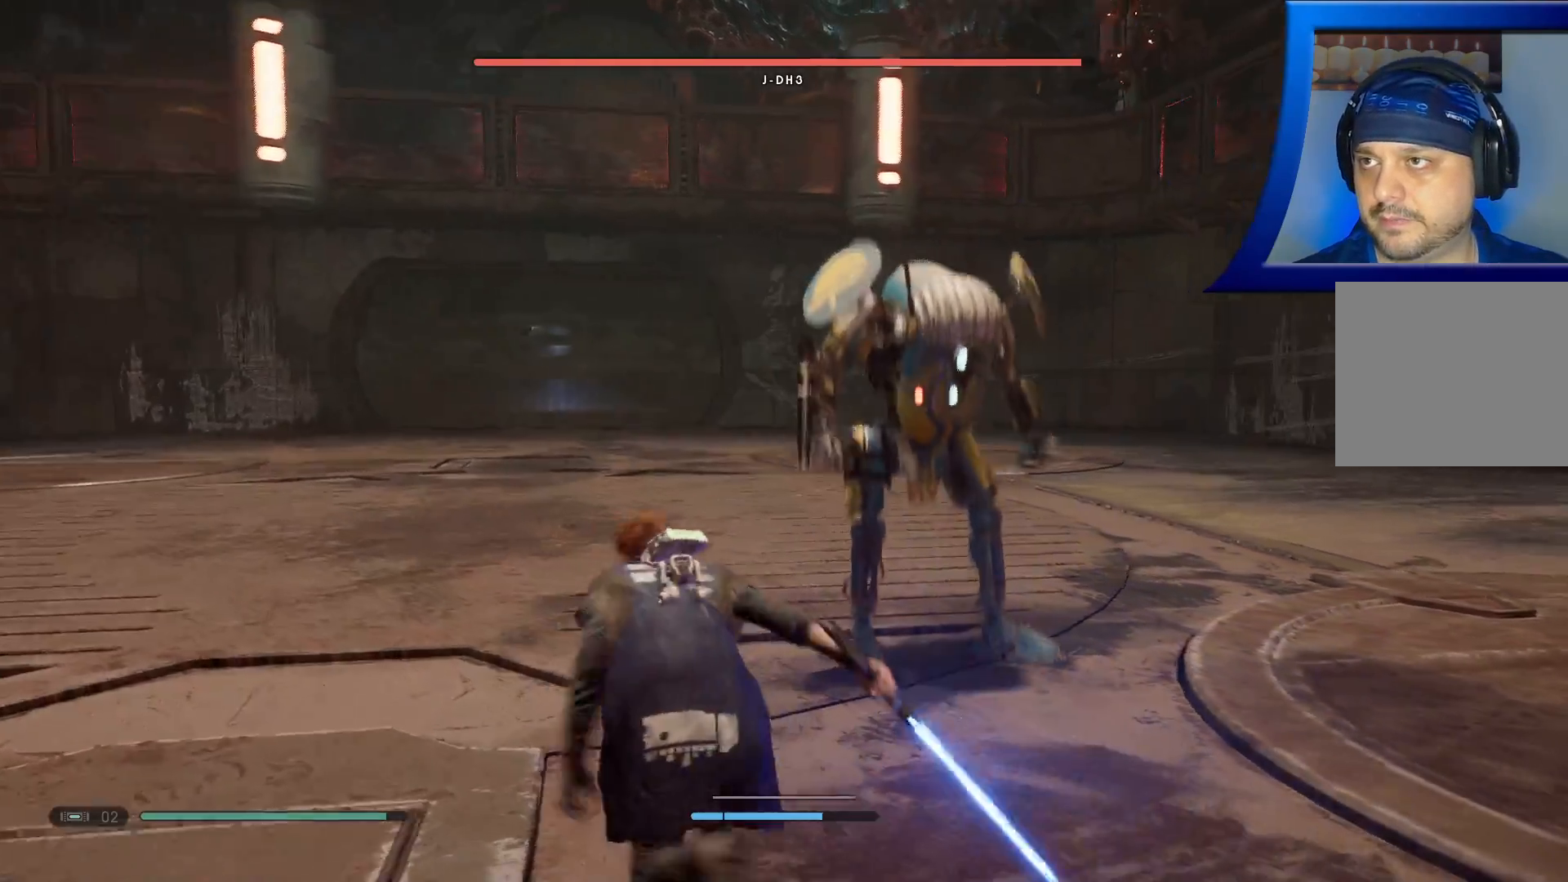
{"buttons": ["X"], "left_stick": "center", "right_stick": "center", "events": [[83, "X", "down"], [150, "left_stick", "up"], [183, "X", "up"], [250, "X", "down"], [350, "X", "up"], [417, "X", "down"], [467, "left_stick", "center"]]}
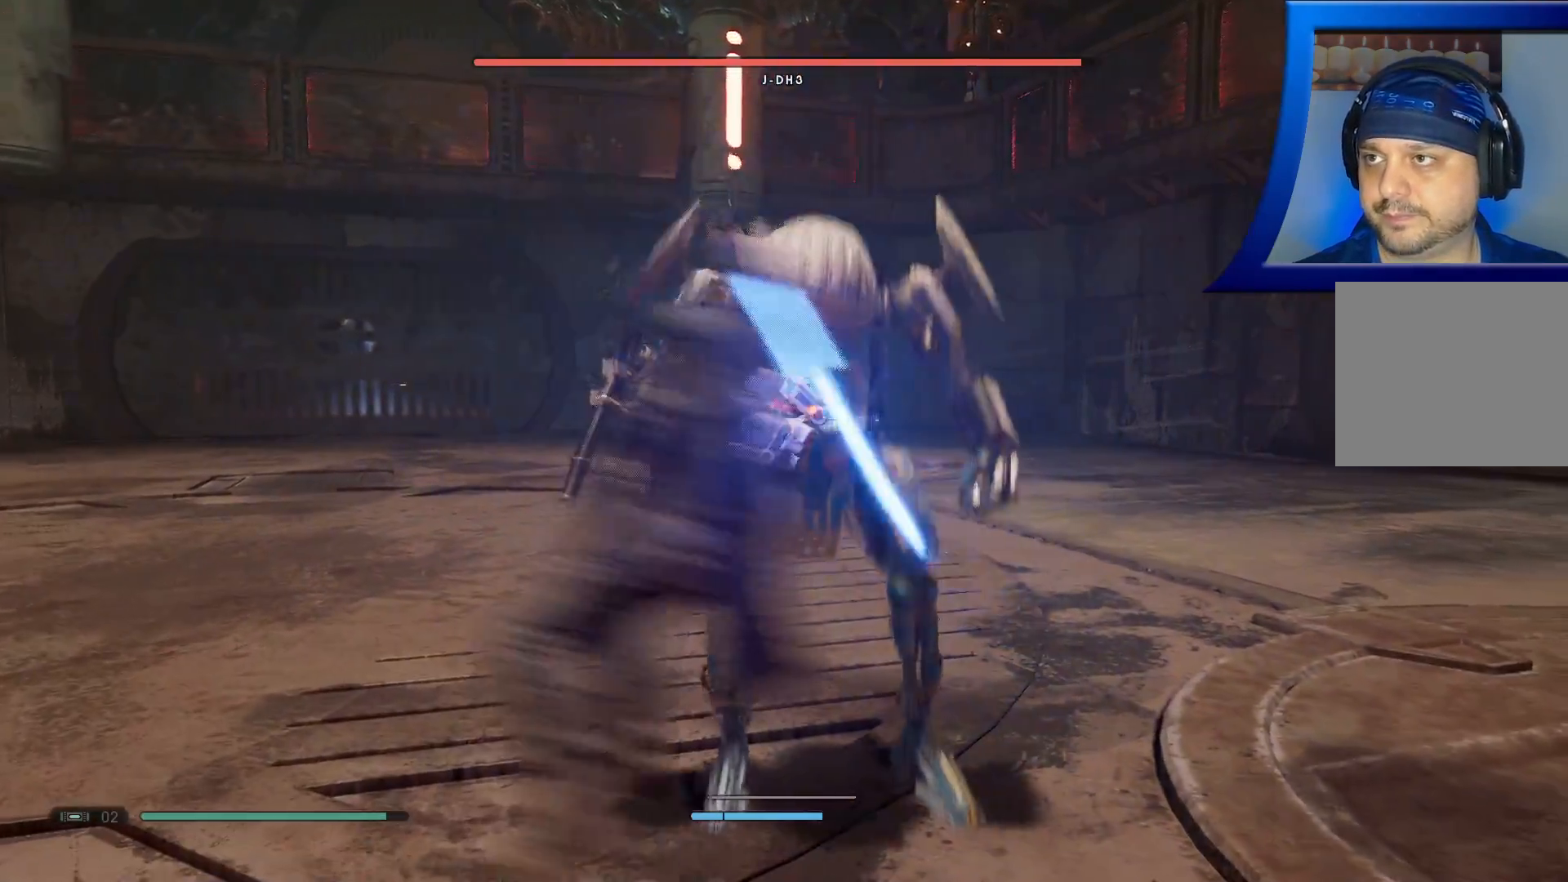
{"buttons": ["B"], "left_stick": "down-left", "right_stick": "center", "events": [[33, "X", "up"], [100, "left_stick", "left"], [167, "left_stick", "down-left"], [250, "B", "down"], [350, "B", "up"], [417, "B", "down"]]}